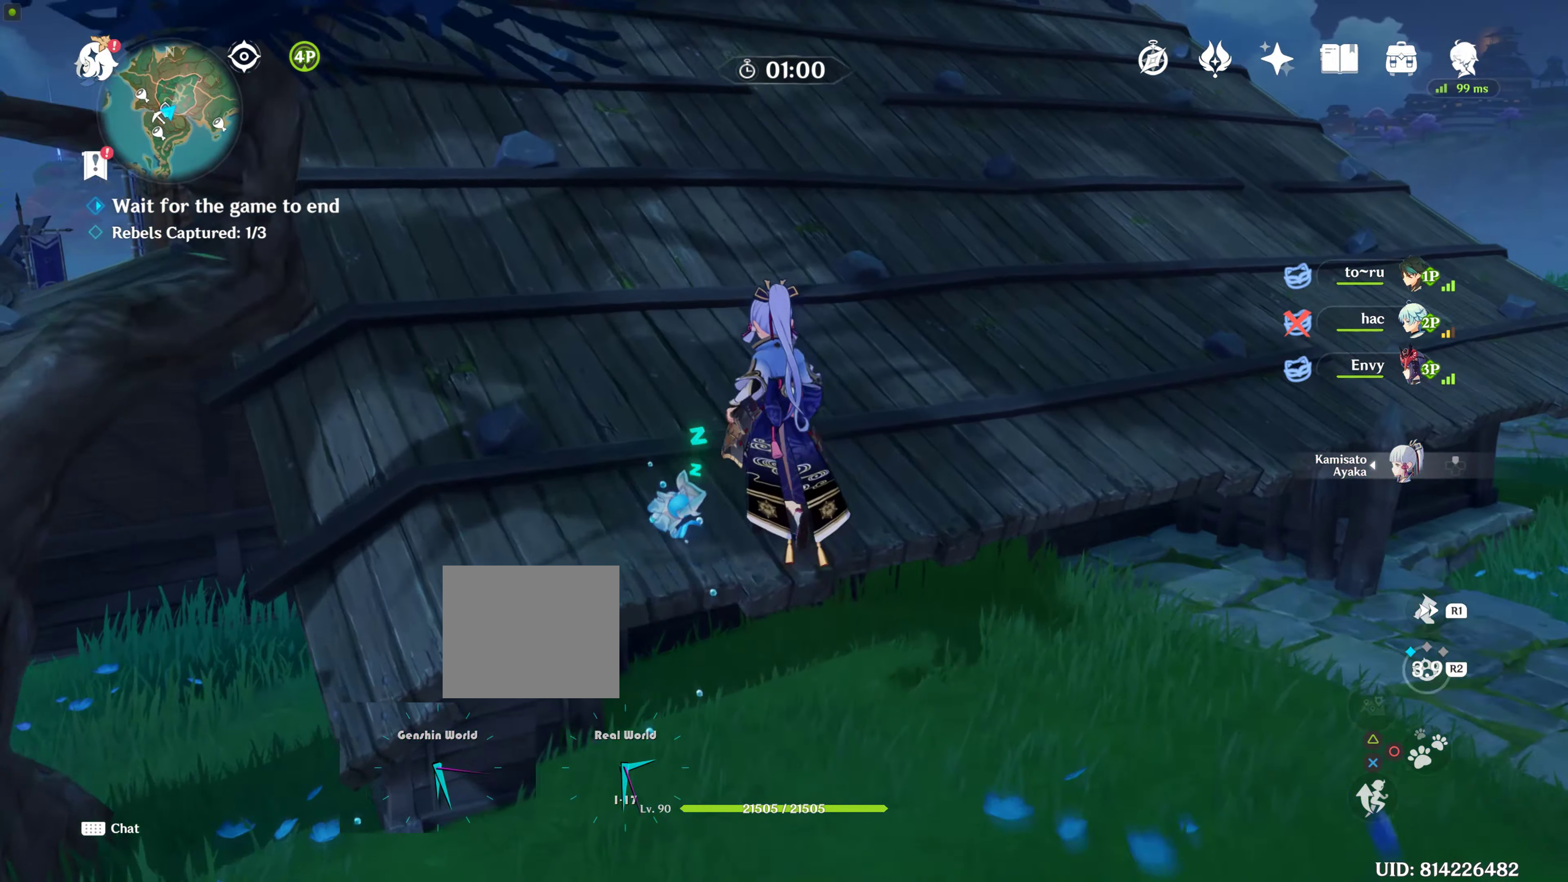
Gameplay with a controller (PlayStation layout); each line is a JSON object with the inputs held at the frame after it. "events" lists button and stick changes between this image and that frame as [ms after this image, input, new state], when the widget could be followed in between. Not read: L3 R3.
{"buttons": [], "left_stick": "up", "right_stick": "center", "events": [[17, "CROSS", "up"], [67, "CROSS", "down"], [217, "CROSS", "up"]]}
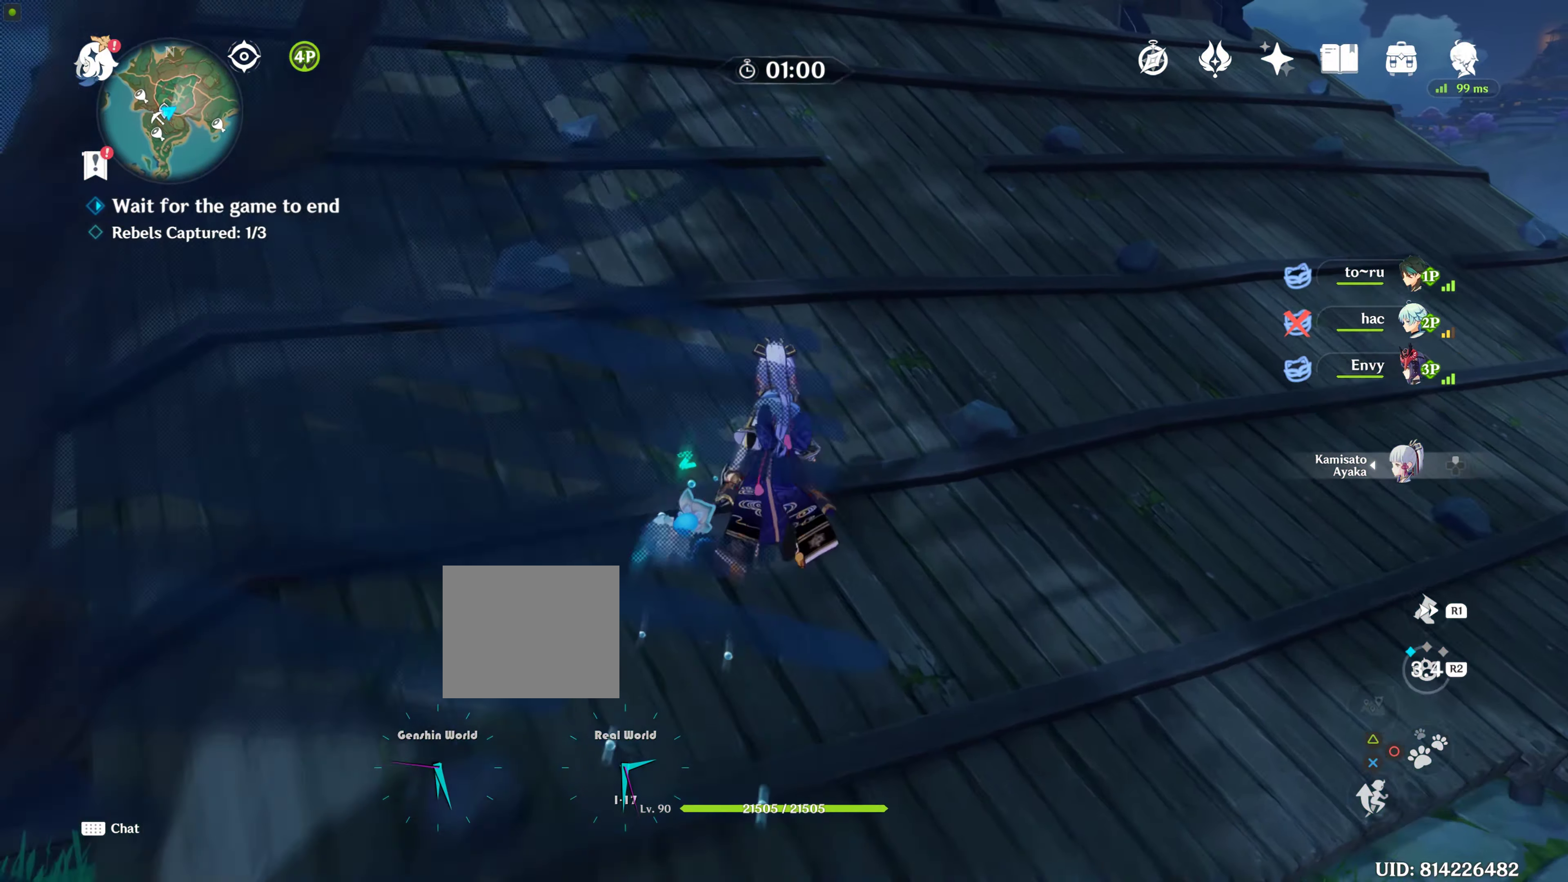
{"buttons": [], "left_stick": "up", "right_stick": "center", "events": [[50, "R1", "down"], [150, "R1", "up"]]}
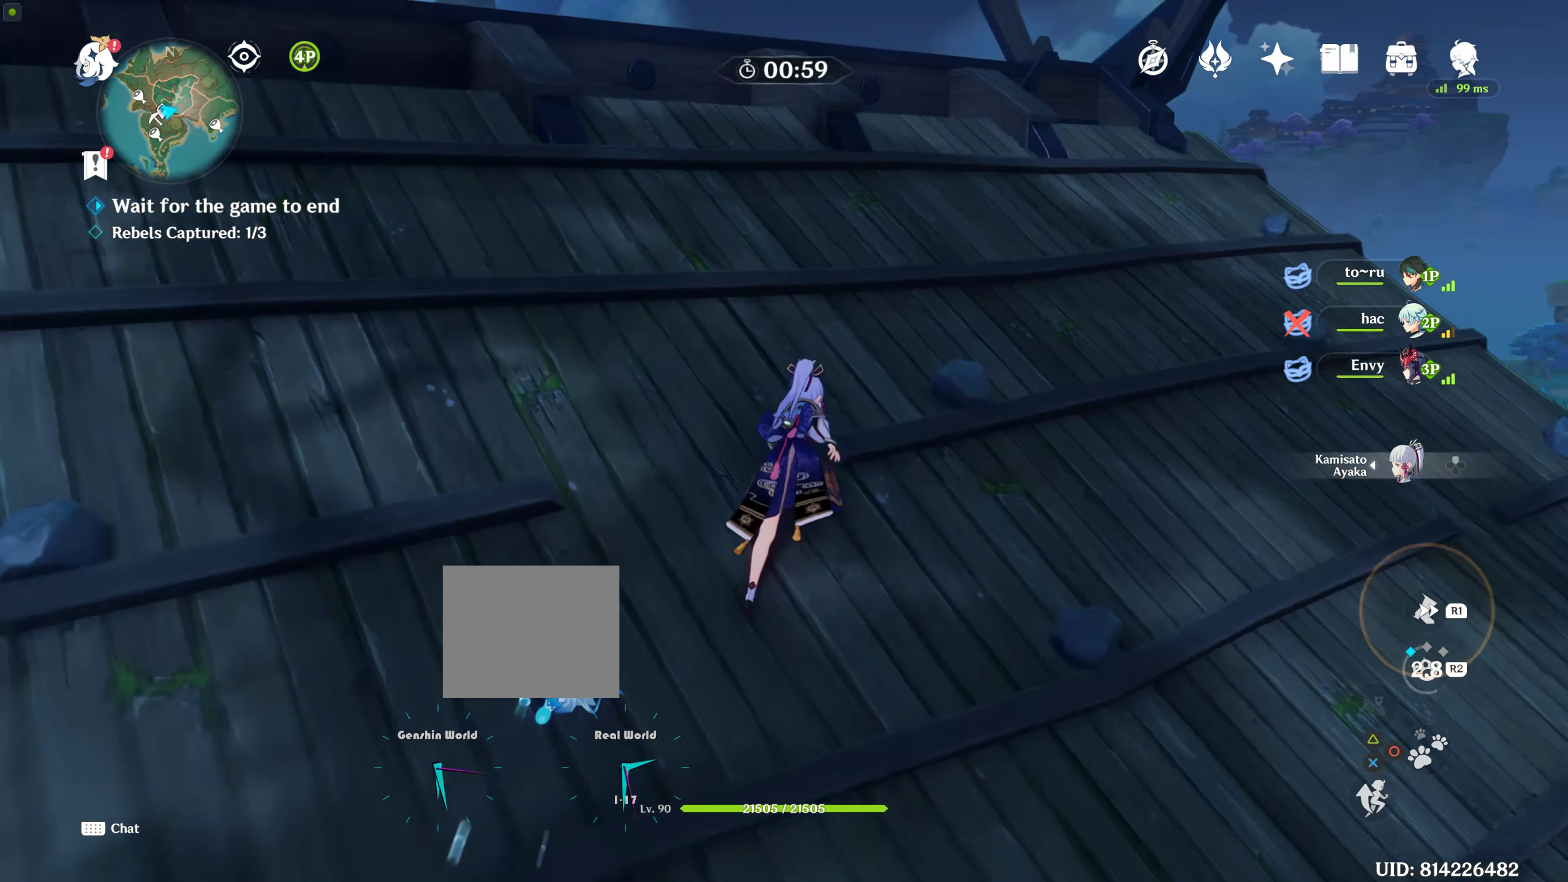
{"buttons": [], "left_stick": "up", "right_stick": "center", "events": [[117, "right_stick", "down"], [317, "right_stick", "center"]]}
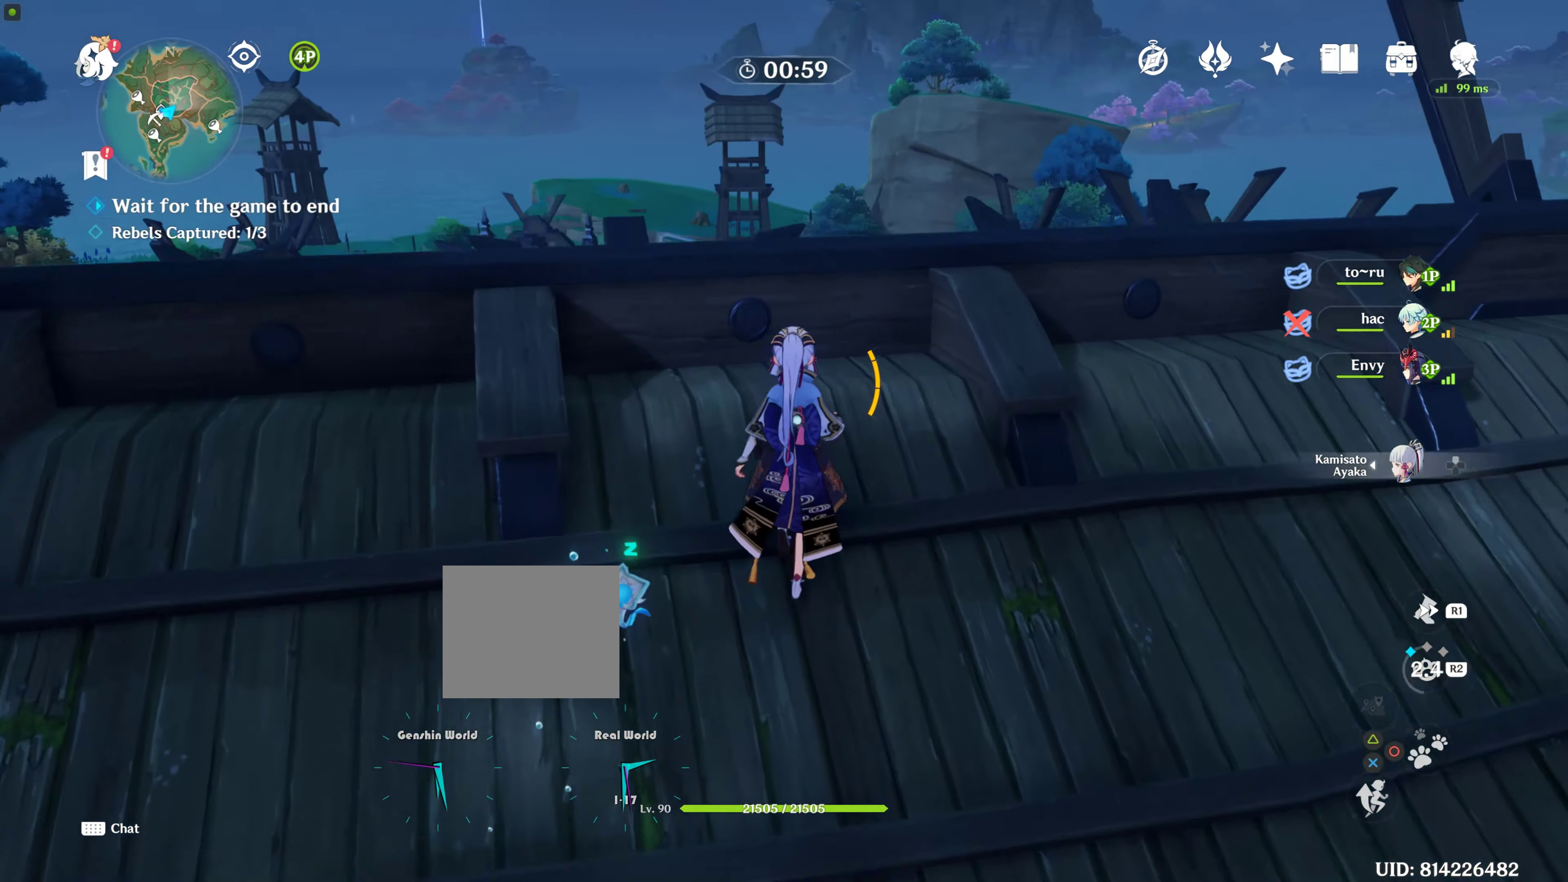
{"buttons": [], "left_stick": "center", "right_stick": "center", "events": [[117, "right_stick", "down"], [267, "left_stick", "center"], [333, "right_stick", "center"]]}
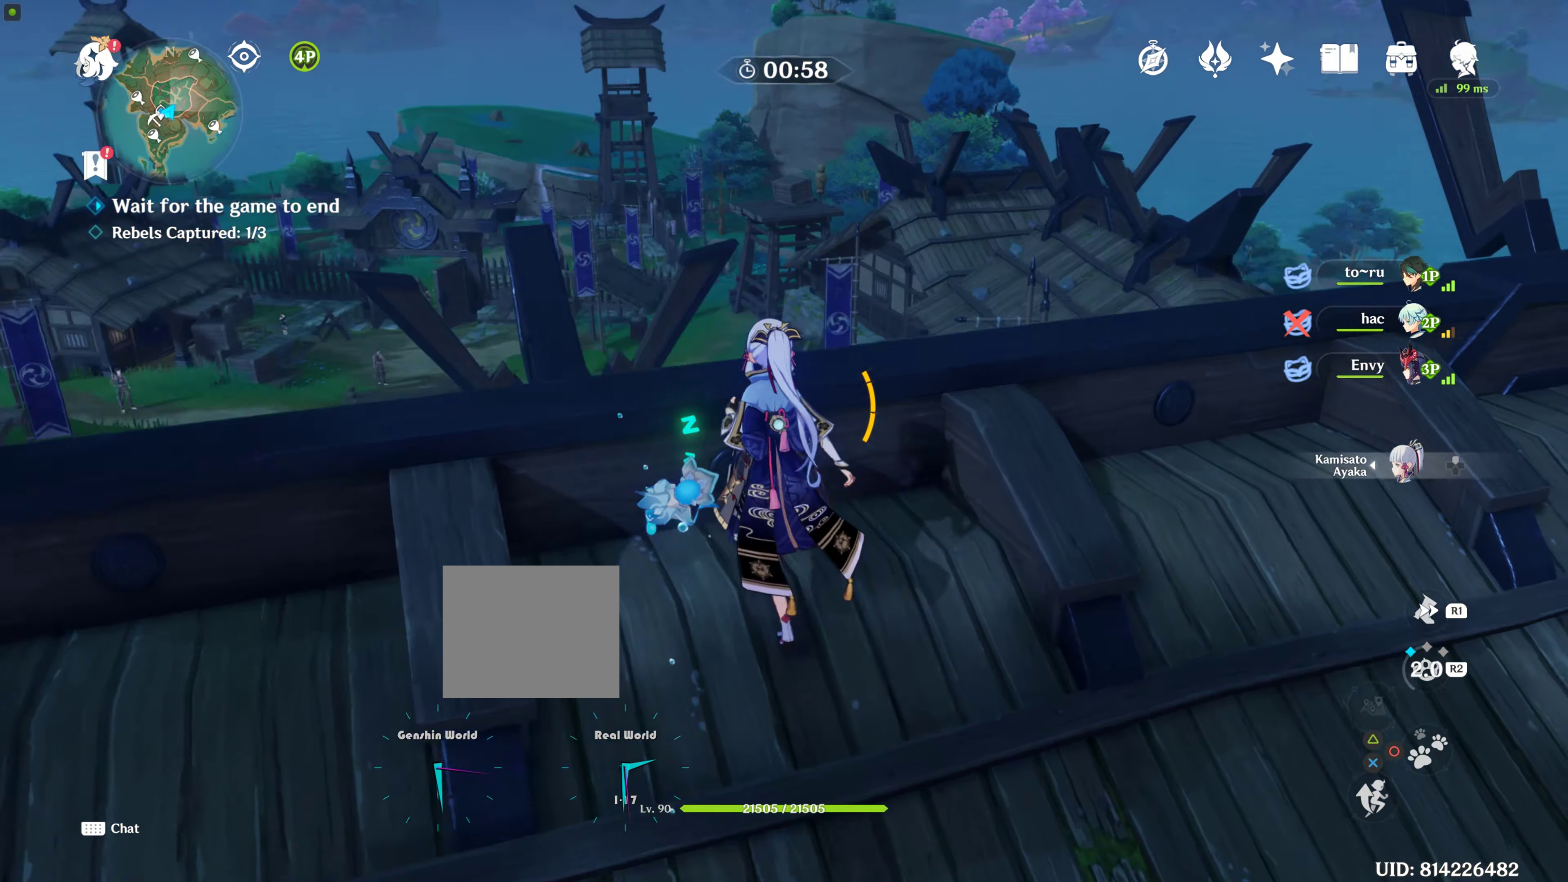
{"buttons": [], "left_stick": "up", "right_stick": "down", "events": [[200, "left_stick", "up"], [317, "right_stick", "down"]]}
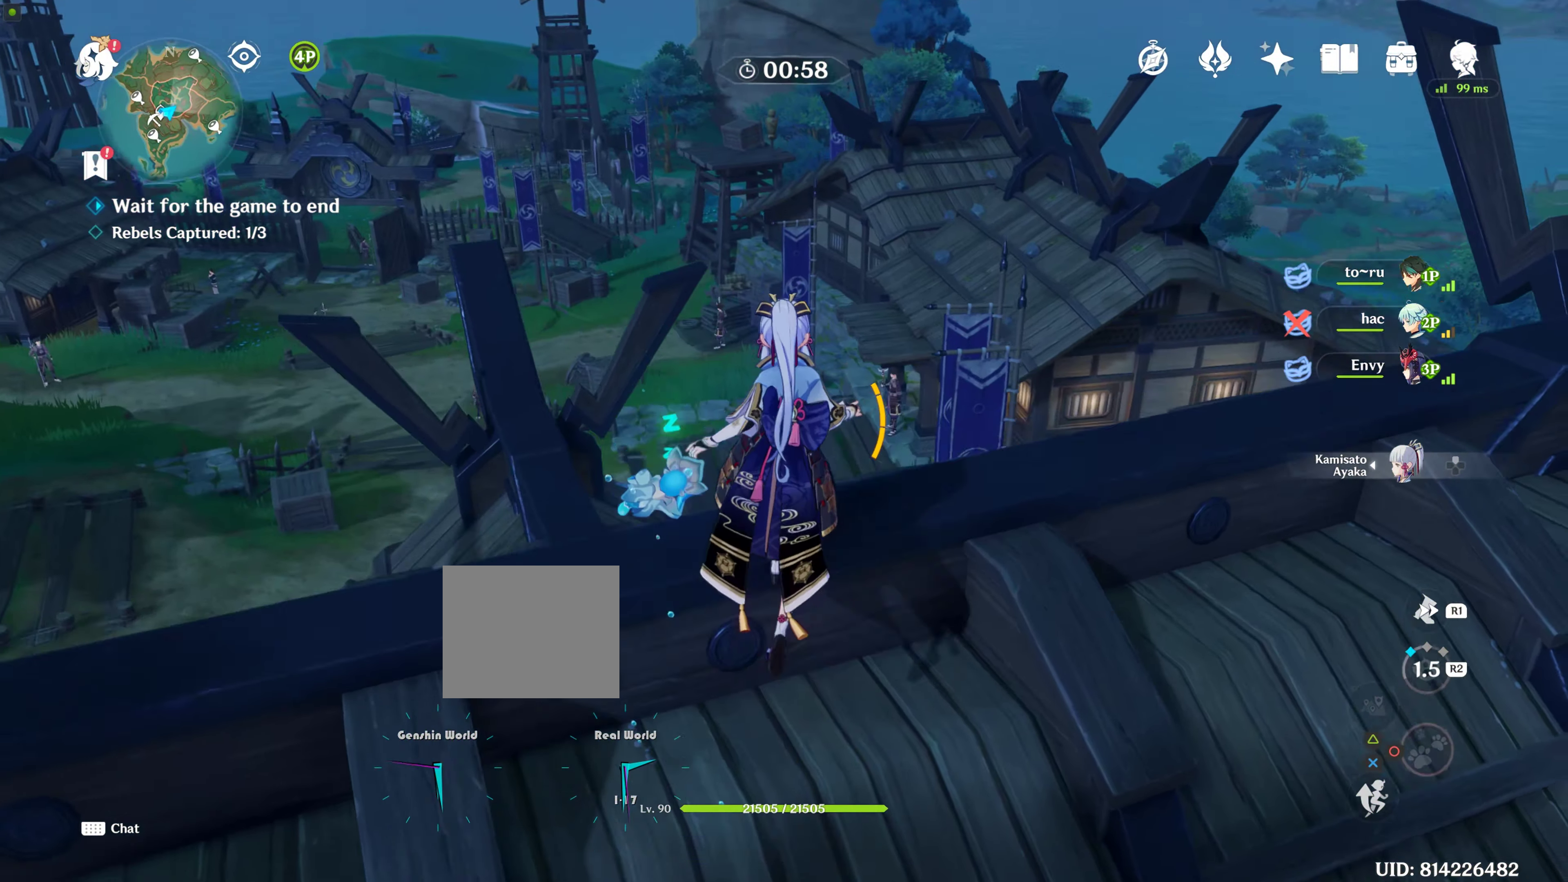
{"buttons": [], "left_stick": "center", "right_stick": "down-right", "events": [[117, "right_stick", "center"], [250, "left_stick", "center"], [417, "right_stick", "down-right"]]}
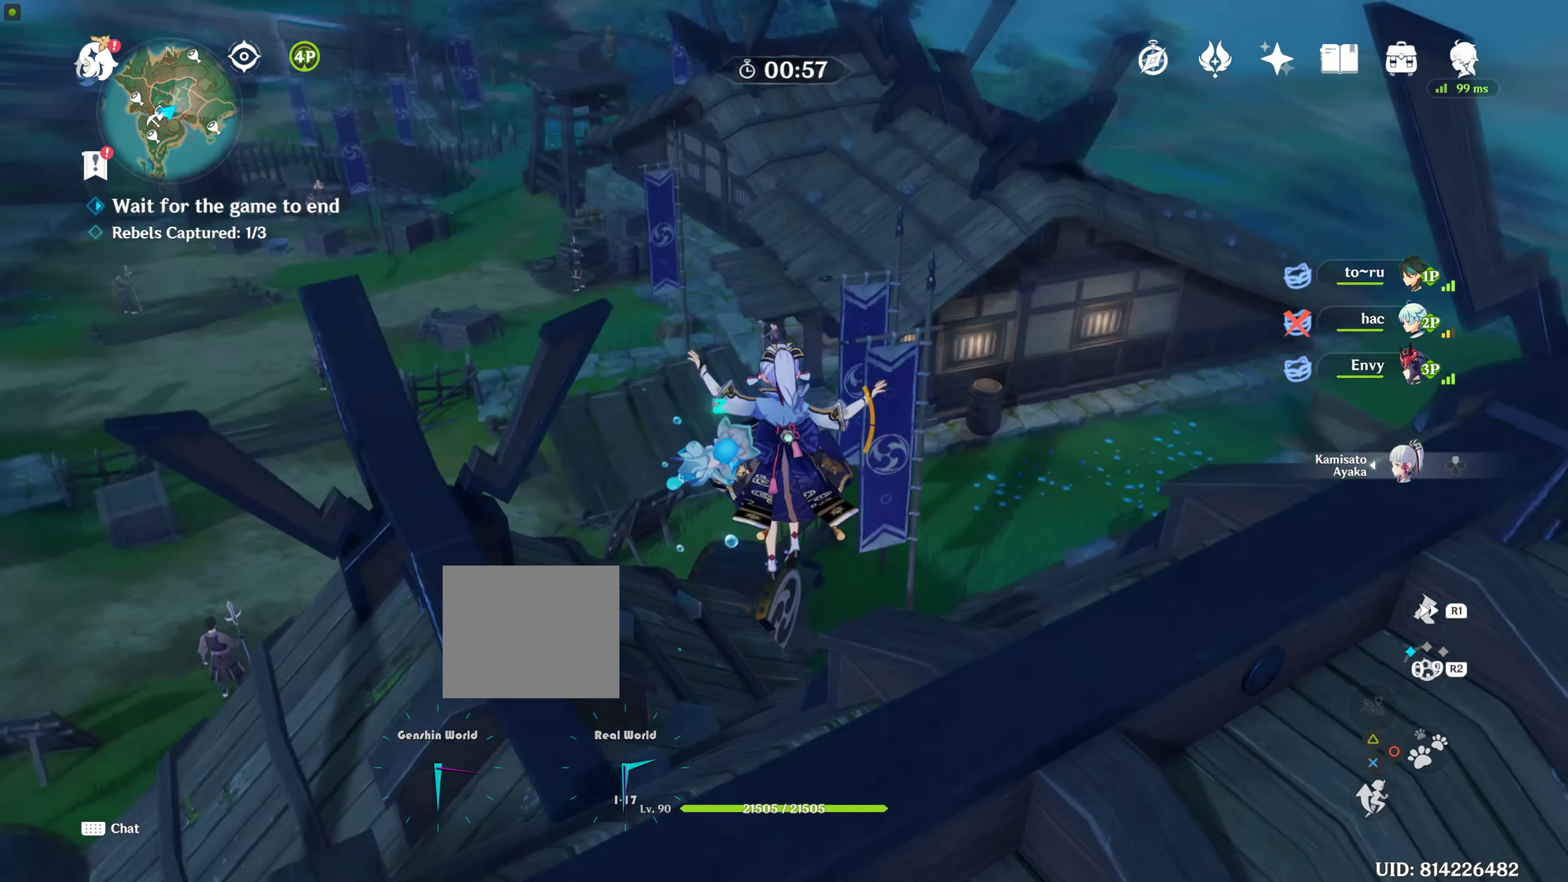
{"buttons": [], "left_stick": "center", "right_stick": "center", "events": [[233, "right_stick", "center"]]}
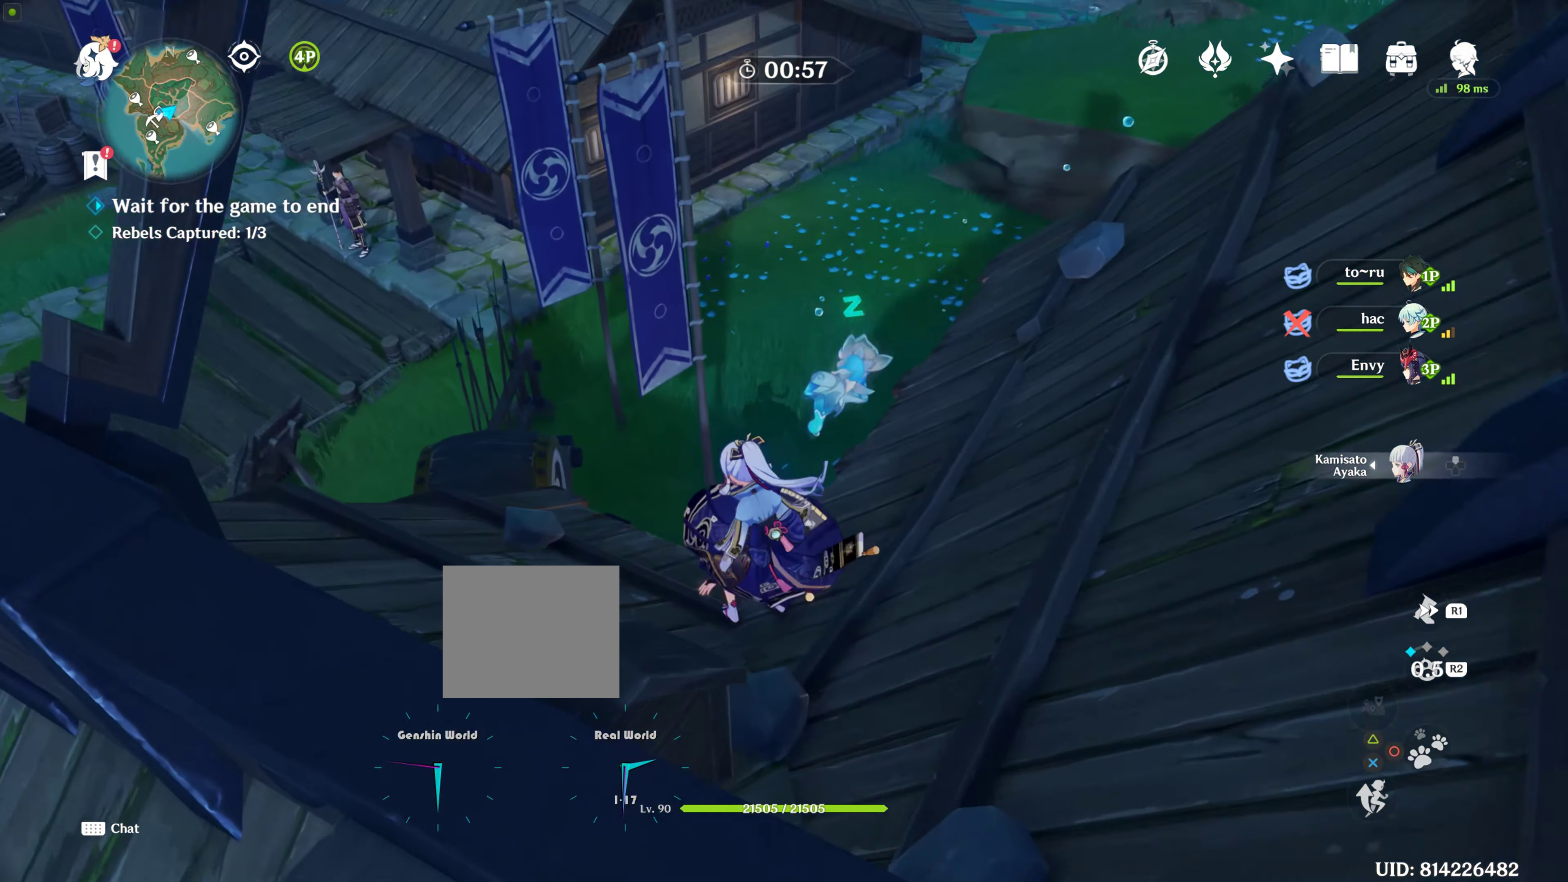
{"buttons": [], "left_stick": "down-right", "right_stick": "center", "events": [[33, "left_stick", "right"], [250, "left_stick", "down-right"]]}
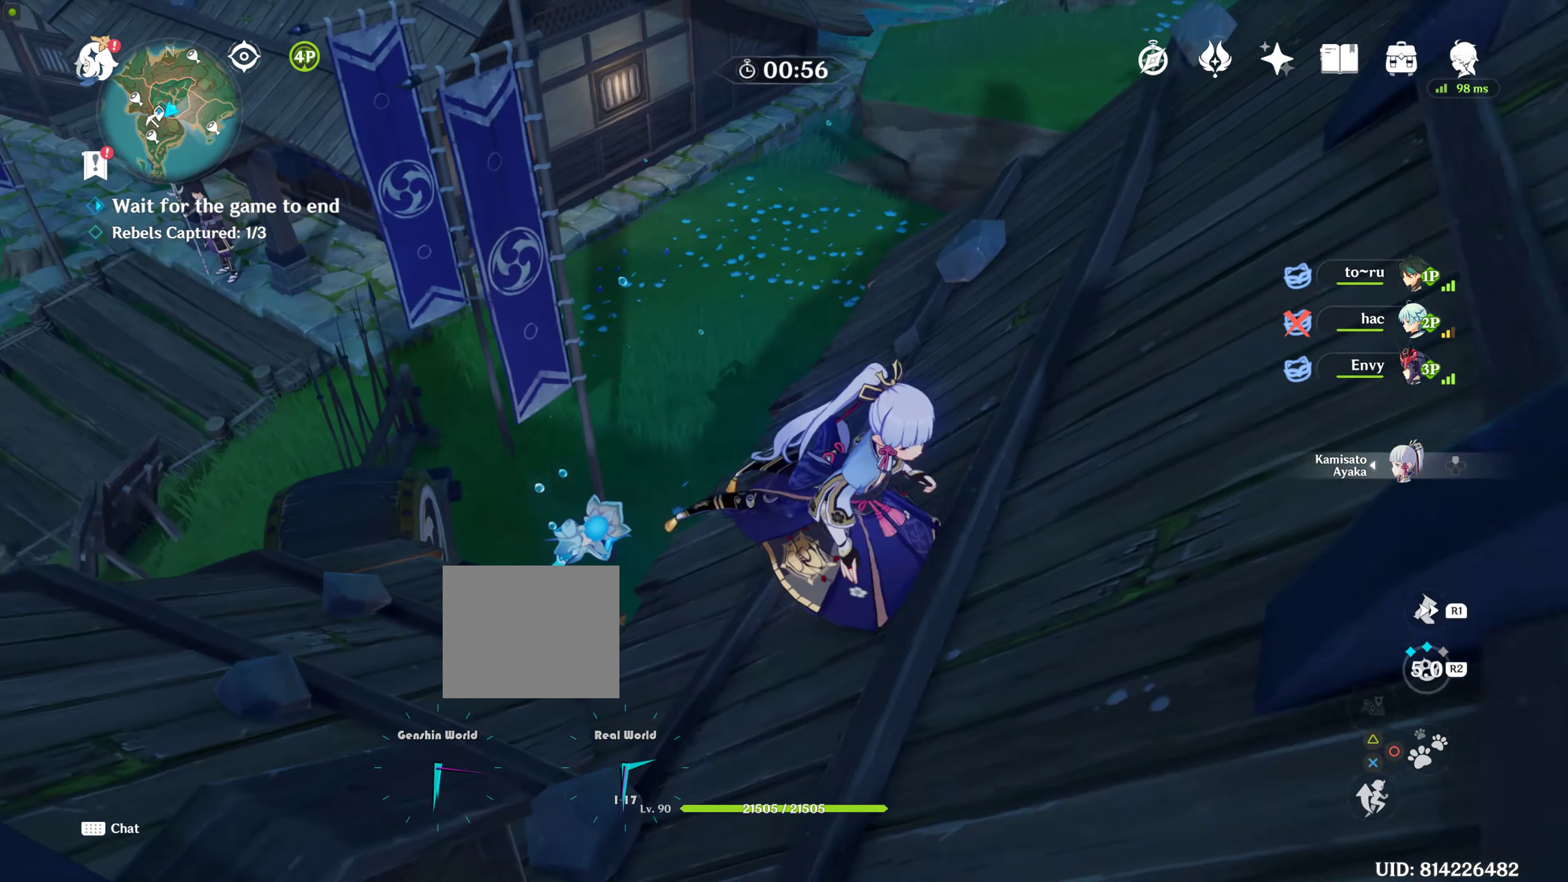
{"buttons": [], "left_stick": "center", "right_stick": "up", "events": [[200, "left_stick", "right"], [500, "left_stick", "center"], [500, "right_stick", "up"]]}
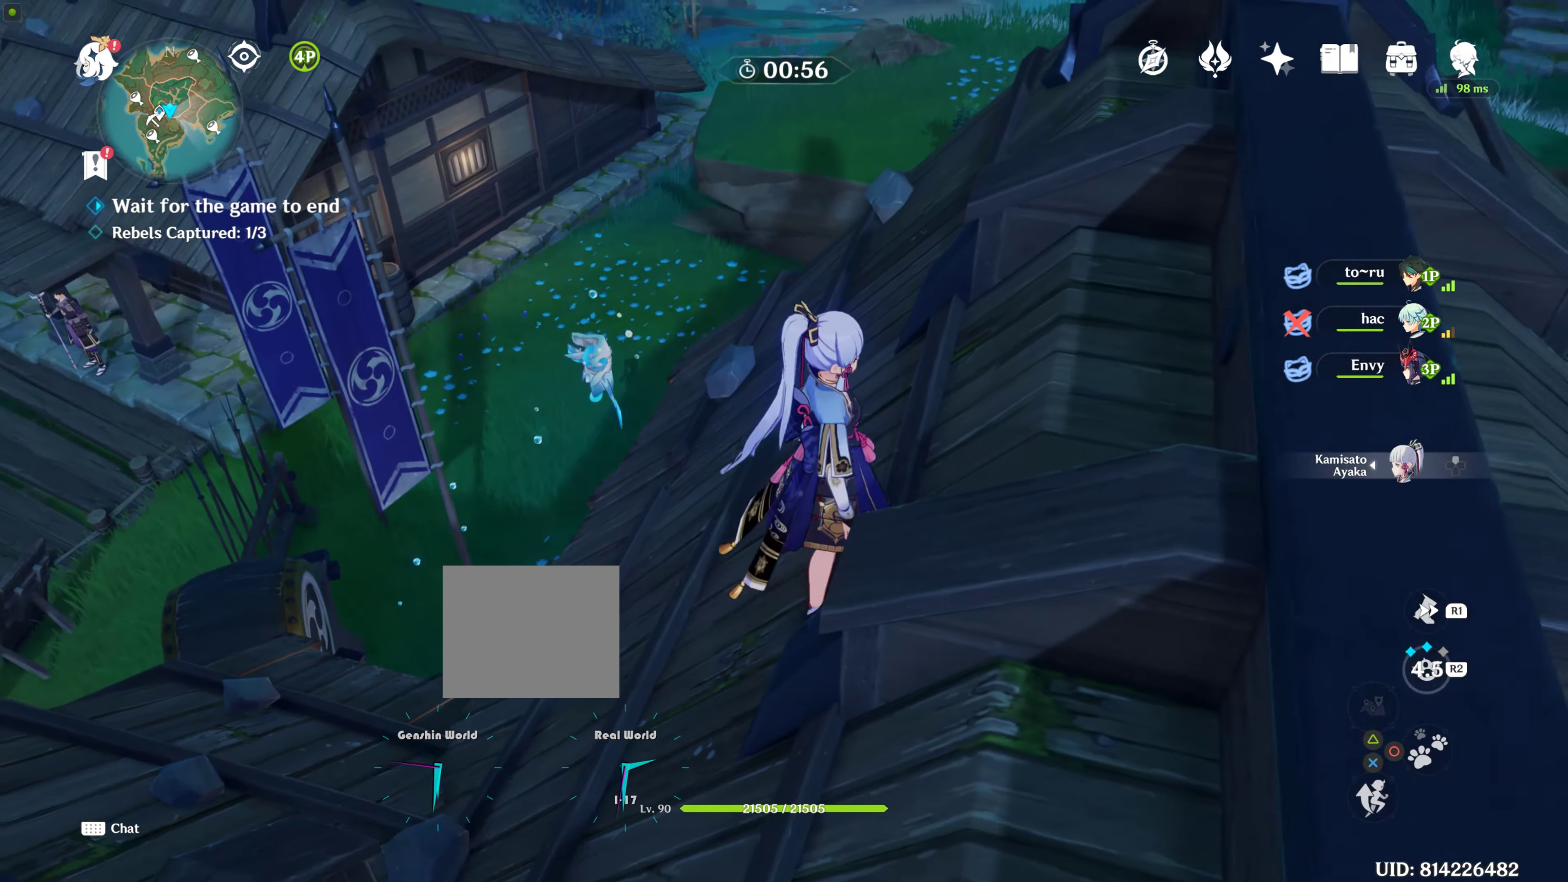
{"buttons": [], "left_stick": "center", "right_stick": "center", "events": [[384, "right_stick", "center"]]}
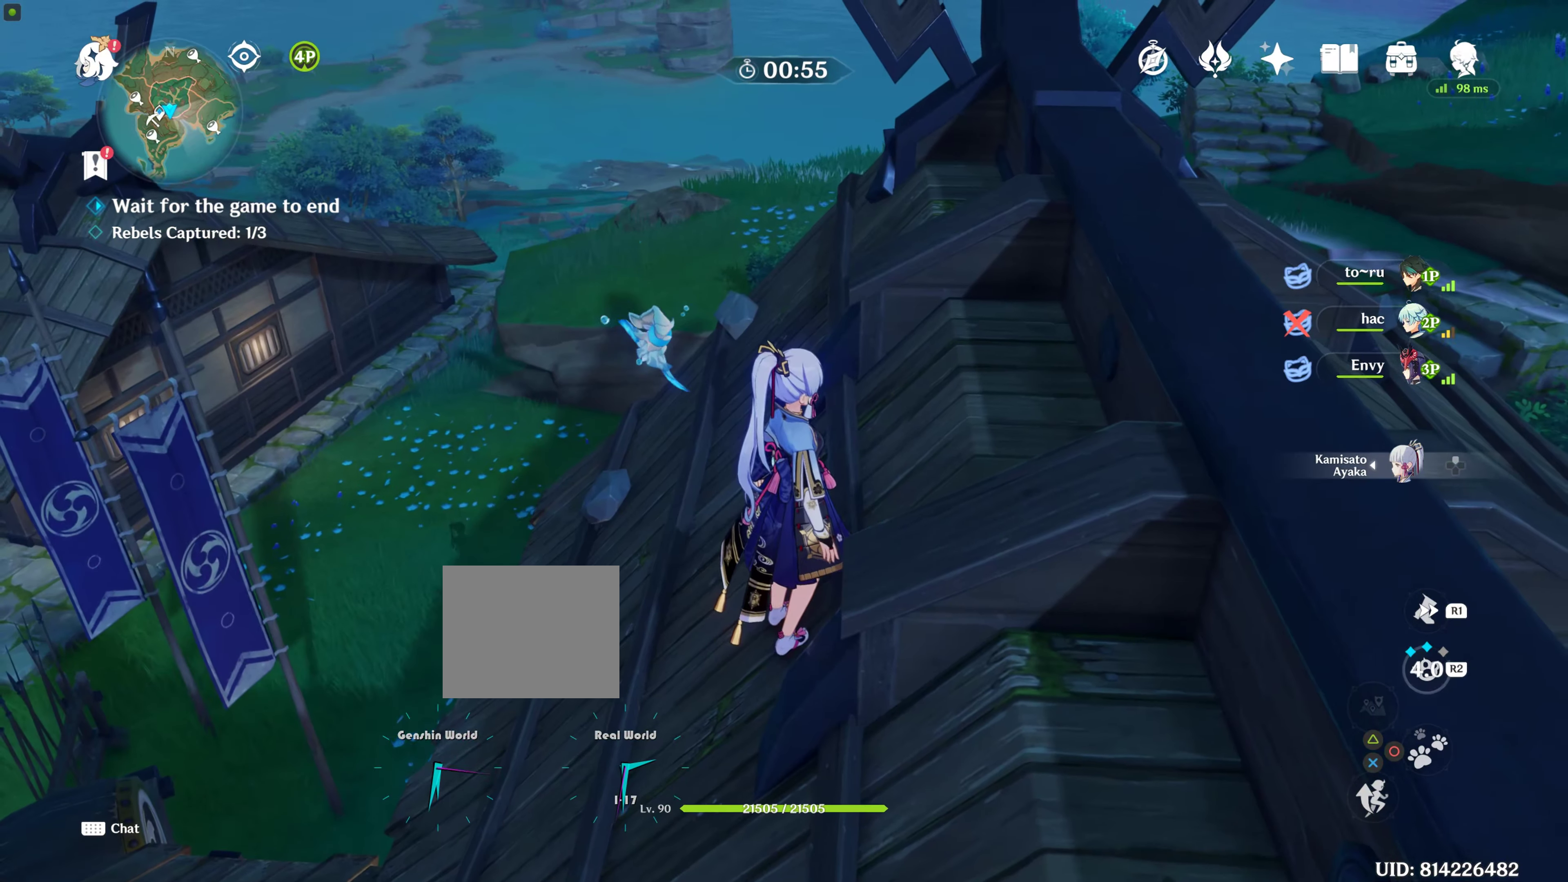
{"buttons": [], "left_stick": "up", "right_stick": "down-left", "events": [[84, "left_stick", "up"], [350, "right_stick", "down-left"]]}
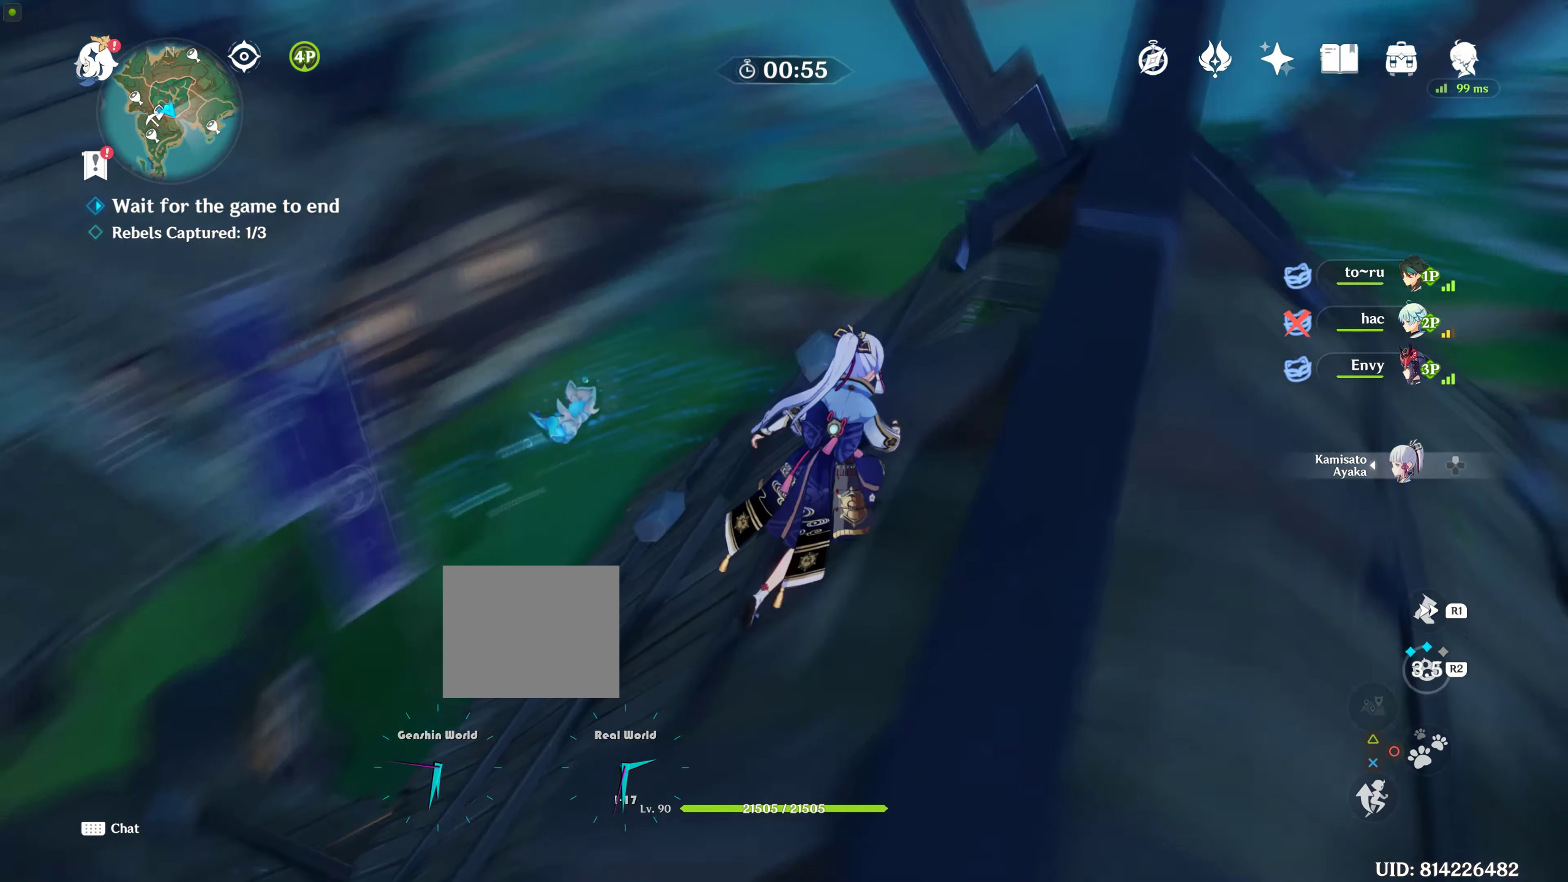
{"buttons": [], "left_stick": "center", "right_stick": "up", "events": [[100, "right_stick", "center"], [417, "left_stick", "center"], [467, "right_stick", "up"]]}
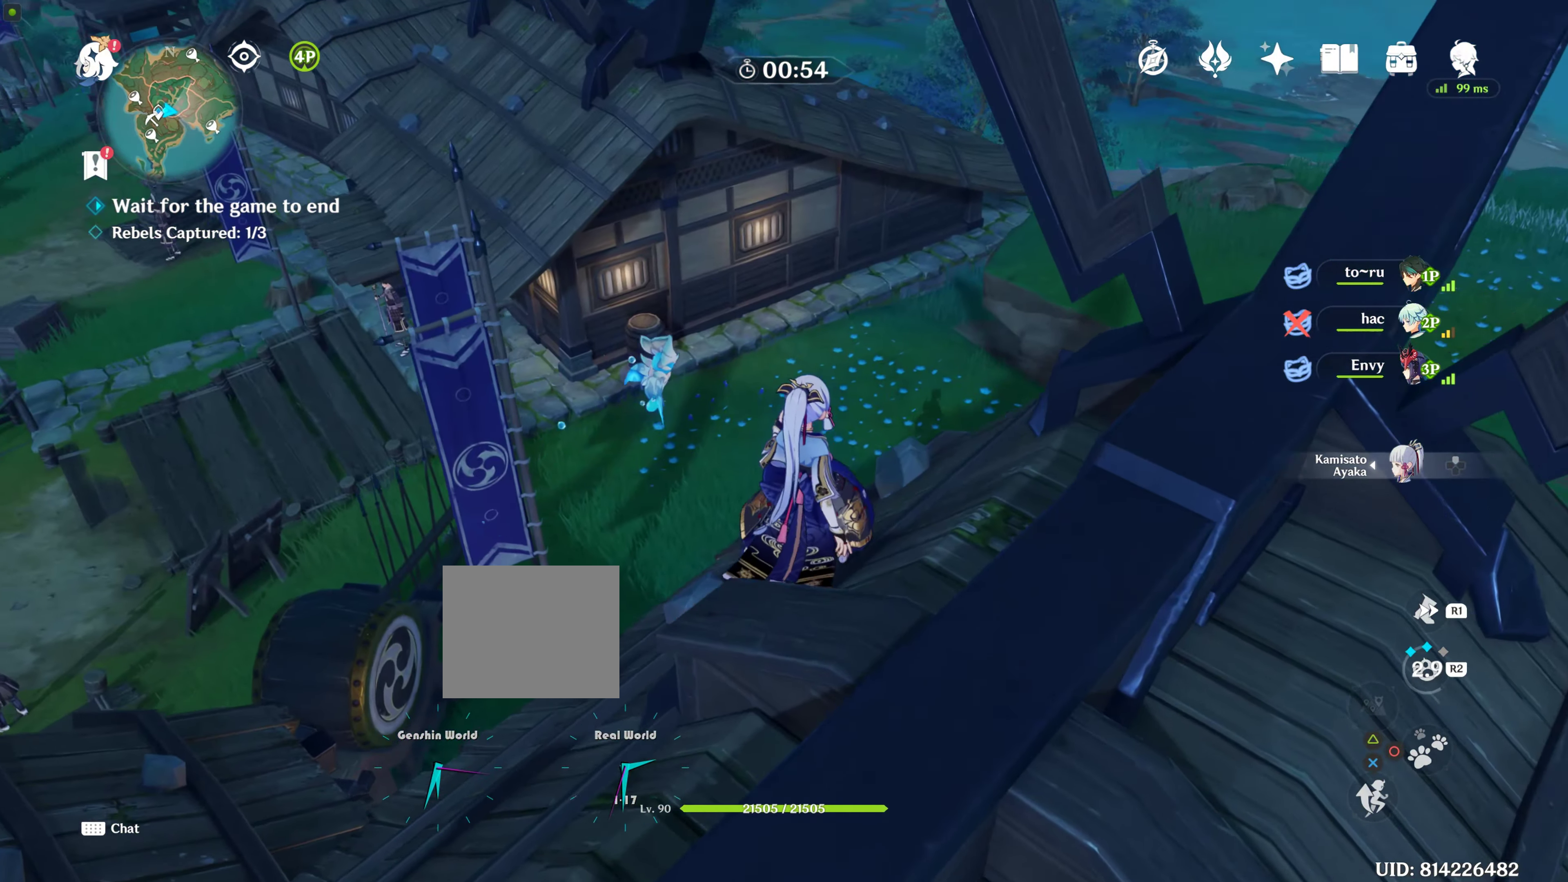
{"buttons": [], "left_stick": "center", "right_stick": "center", "events": [[167, "right_stick", "center"]]}
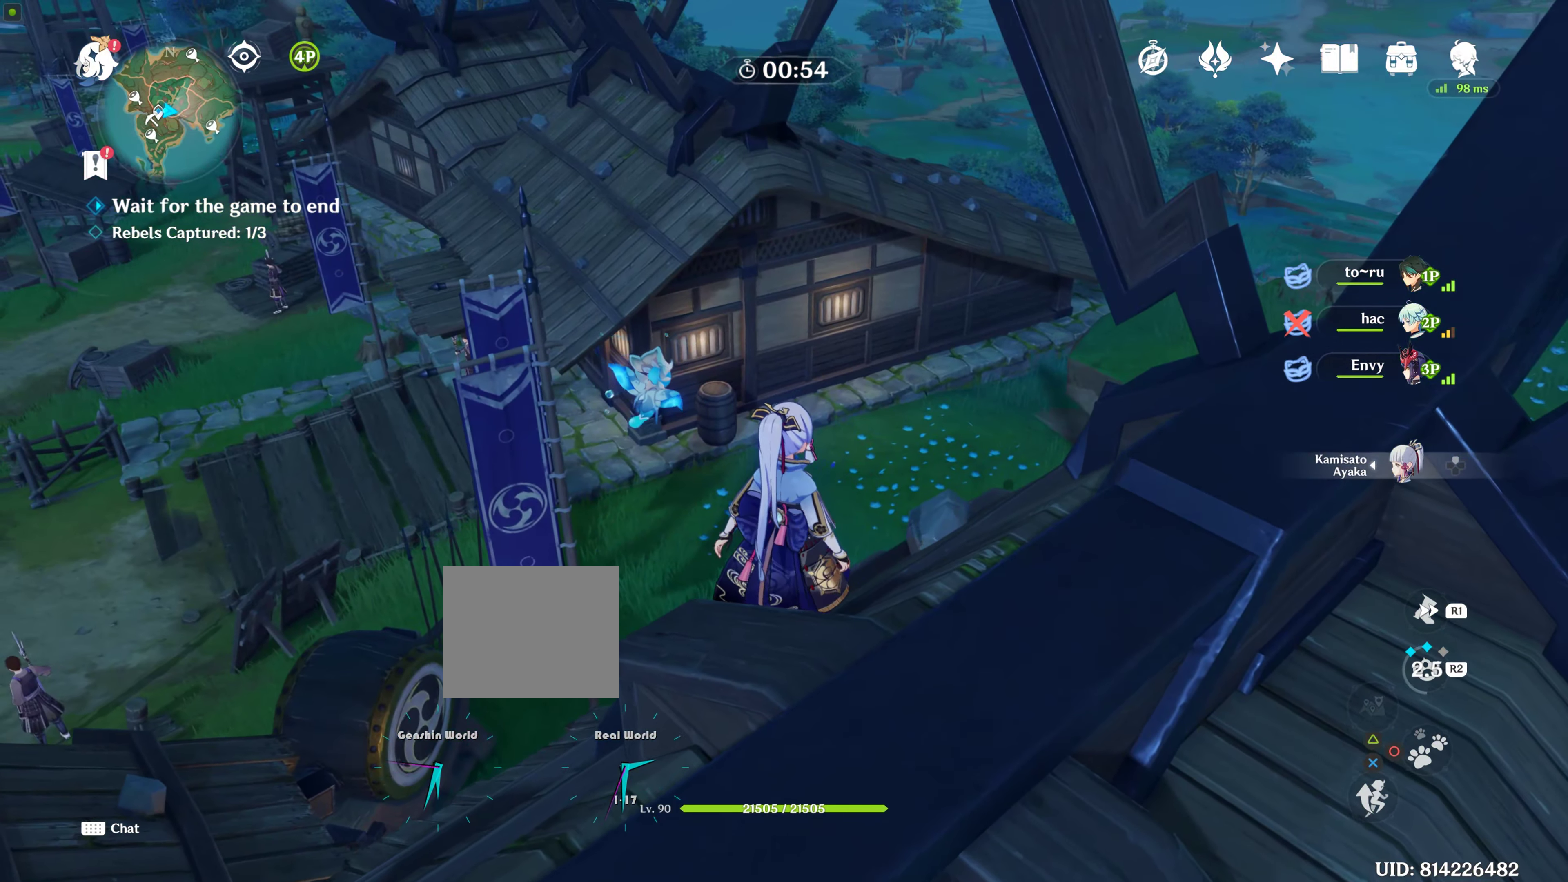
{"buttons": [], "left_stick": "up", "right_stick": "center", "events": [[200, "left_stick", "up"]]}
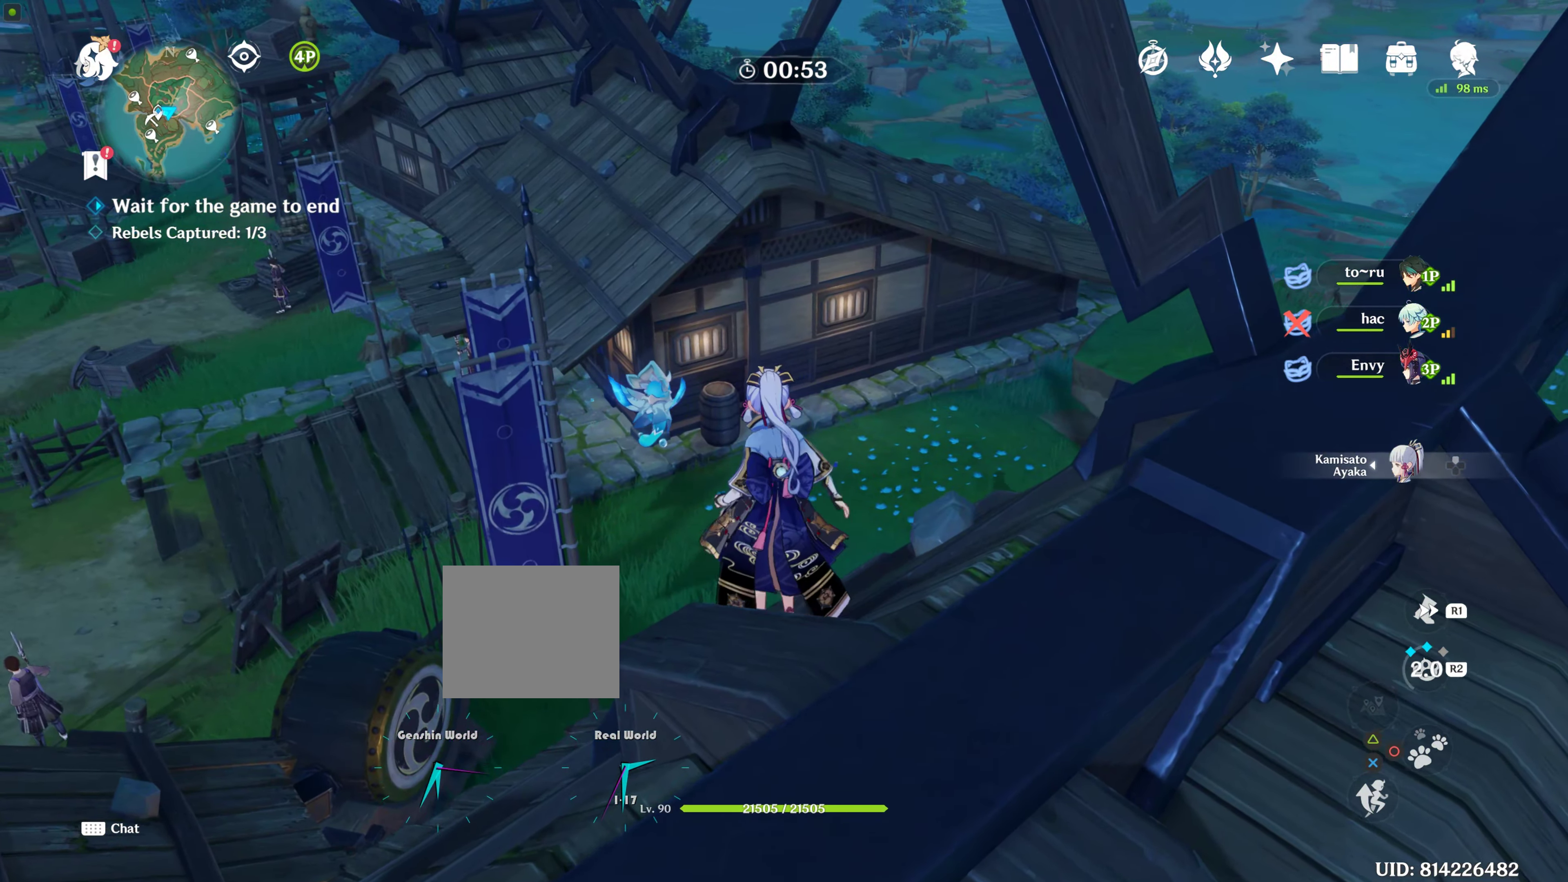
{"buttons": [], "left_stick": "up", "right_stick": "center", "events": [[117, "CROSS", "down"], [284, "CROSS", "up"], [317, "CROSS", "down"], [450, "CROSS", "up"]]}
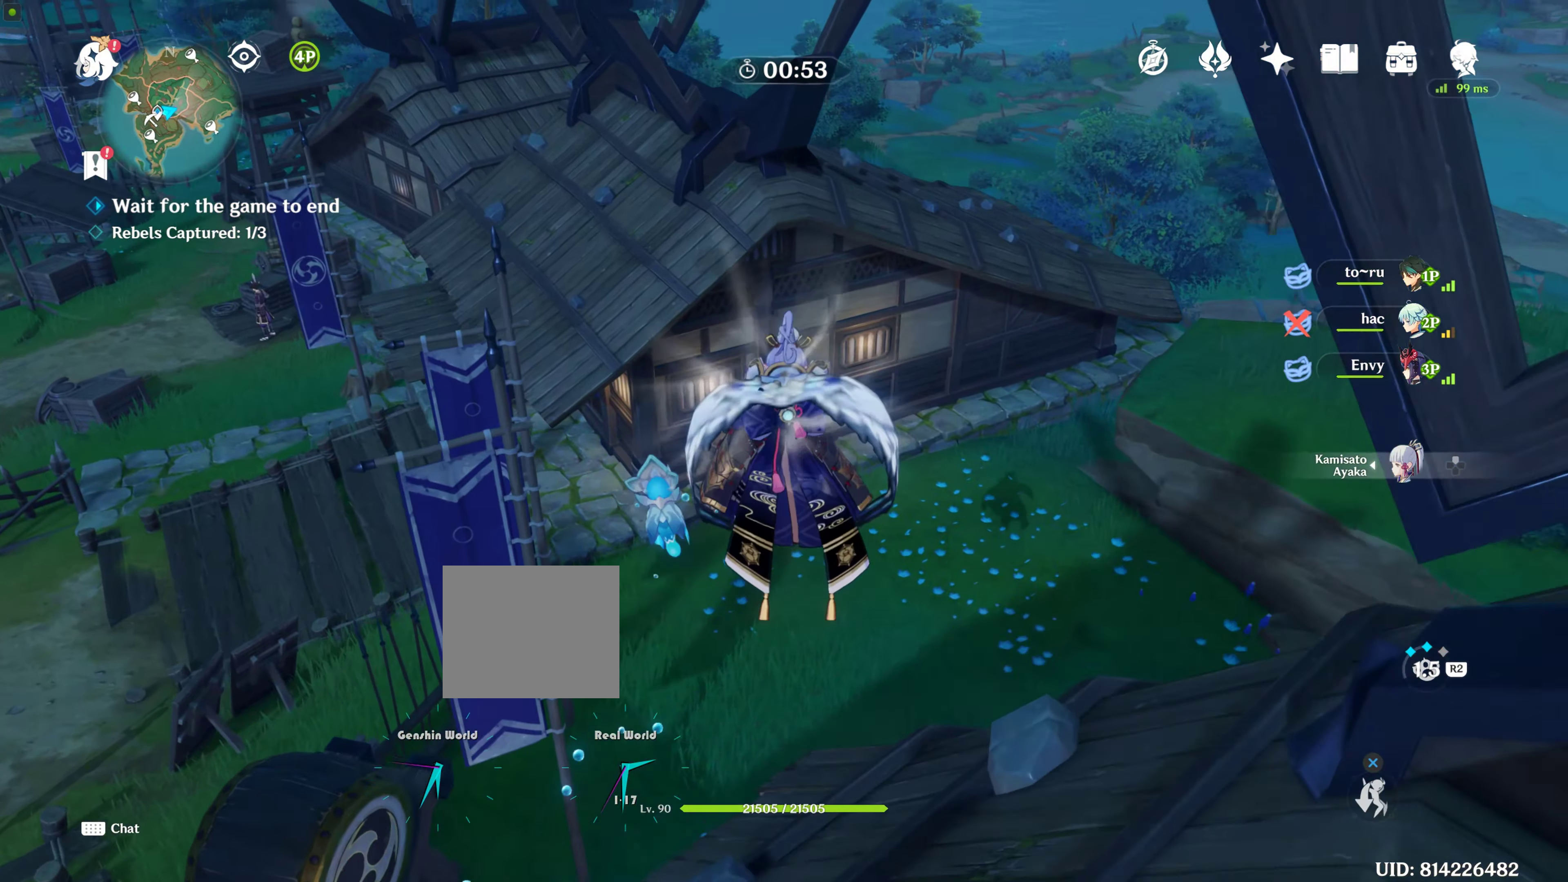
{"buttons": [], "left_stick": "up", "right_stick": "center", "events": []}
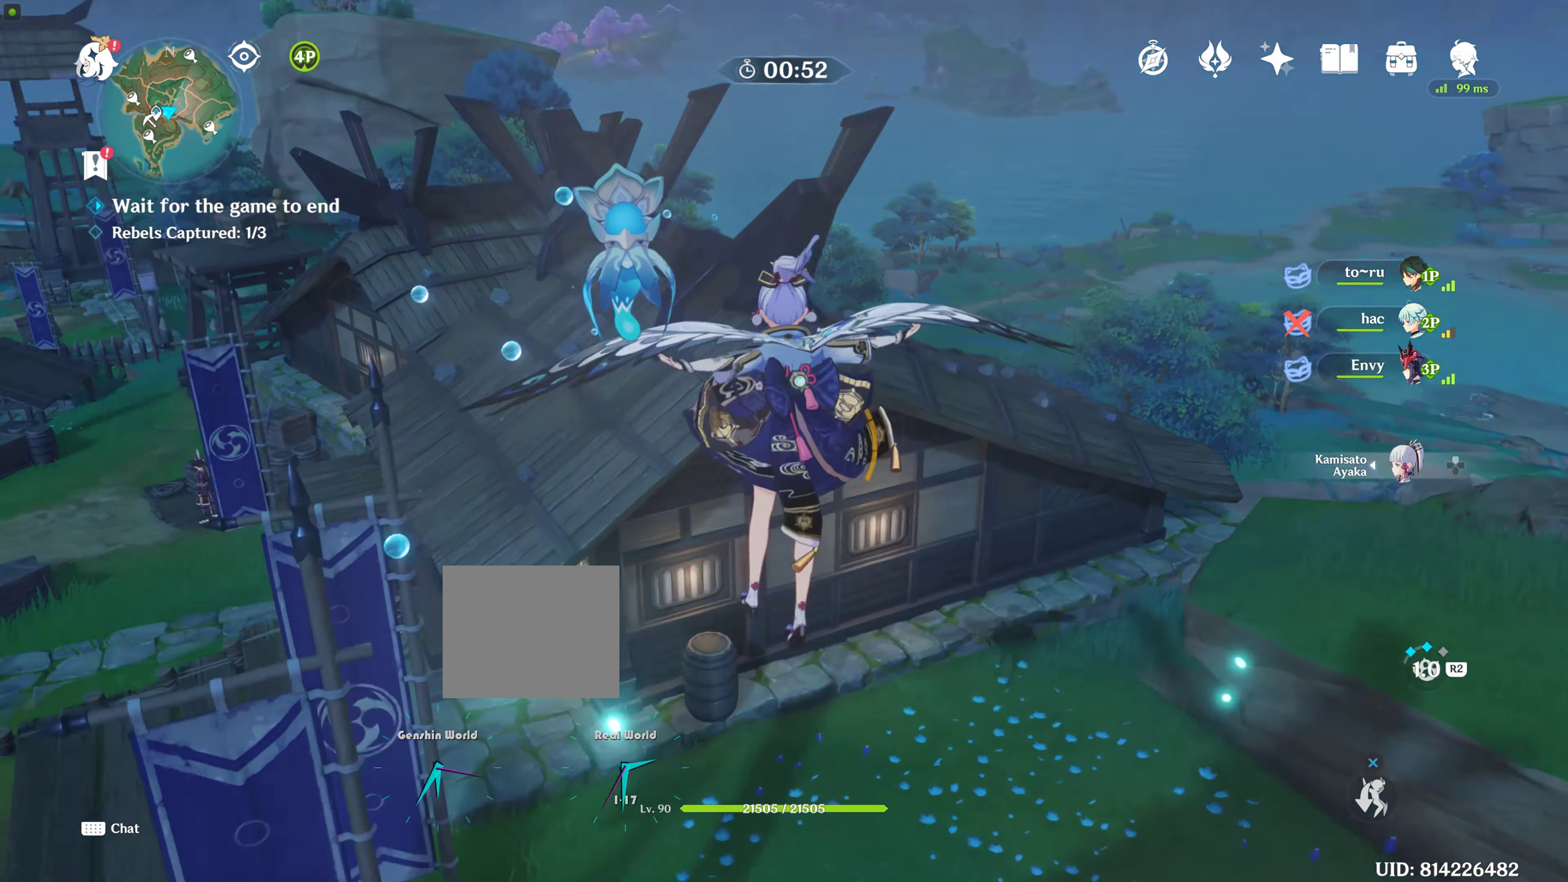
{"buttons": ["CIRCLE"], "left_stick": "up", "right_stick": "center", "events": [[500, "CIRCLE", "down"]]}
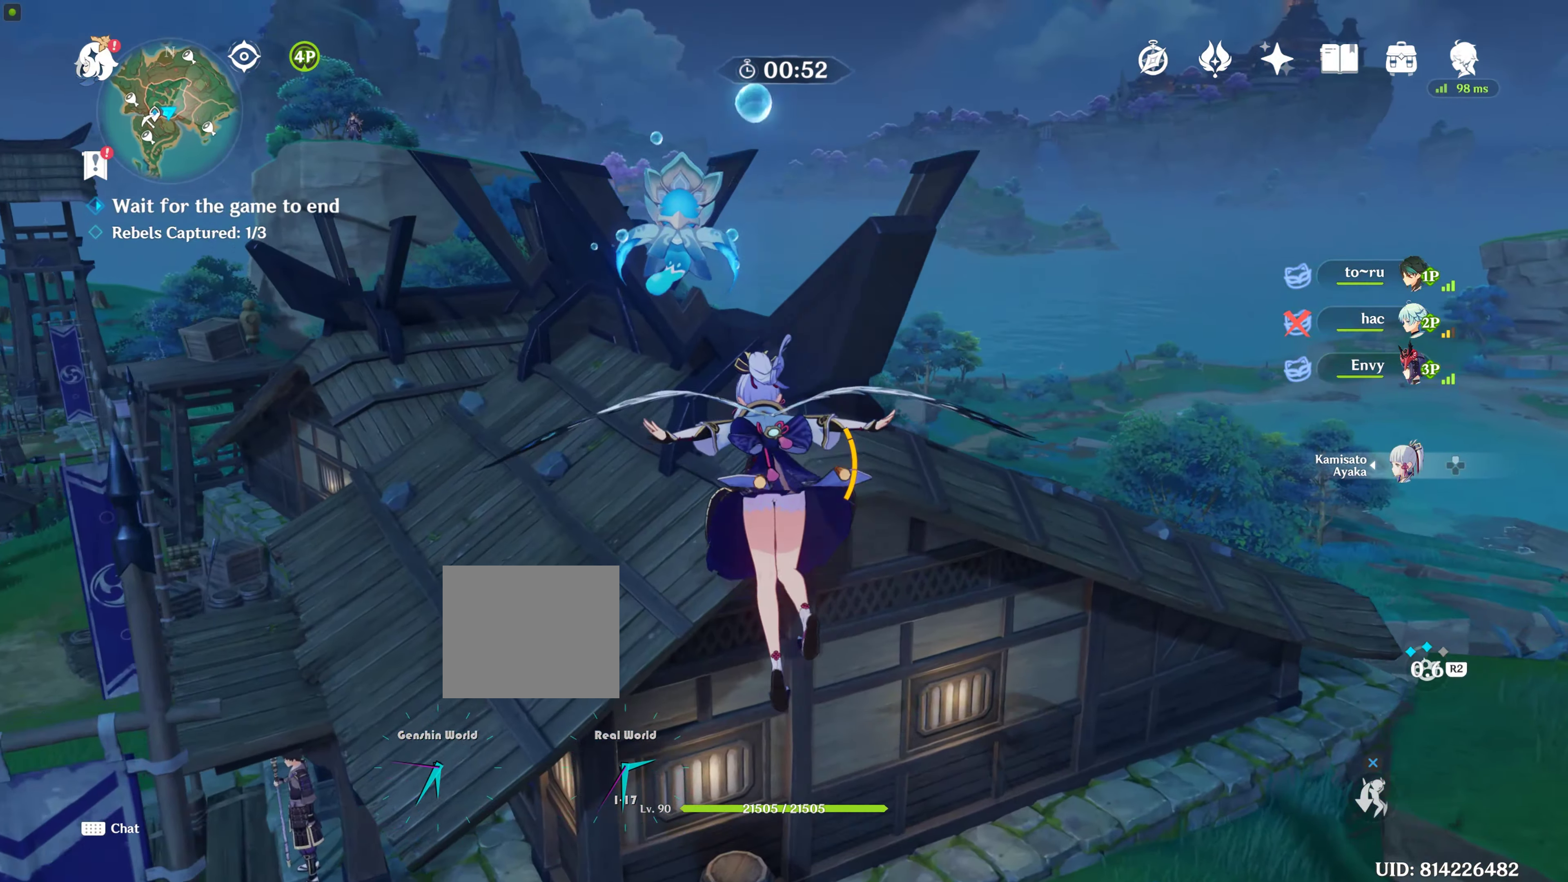
{"buttons": [], "left_stick": "up", "right_stick": "center", "events": [[84, "CIRCLE", "up"], [167, "CIRCLE", "down"], [217, "CIRCLE", "up"]]}
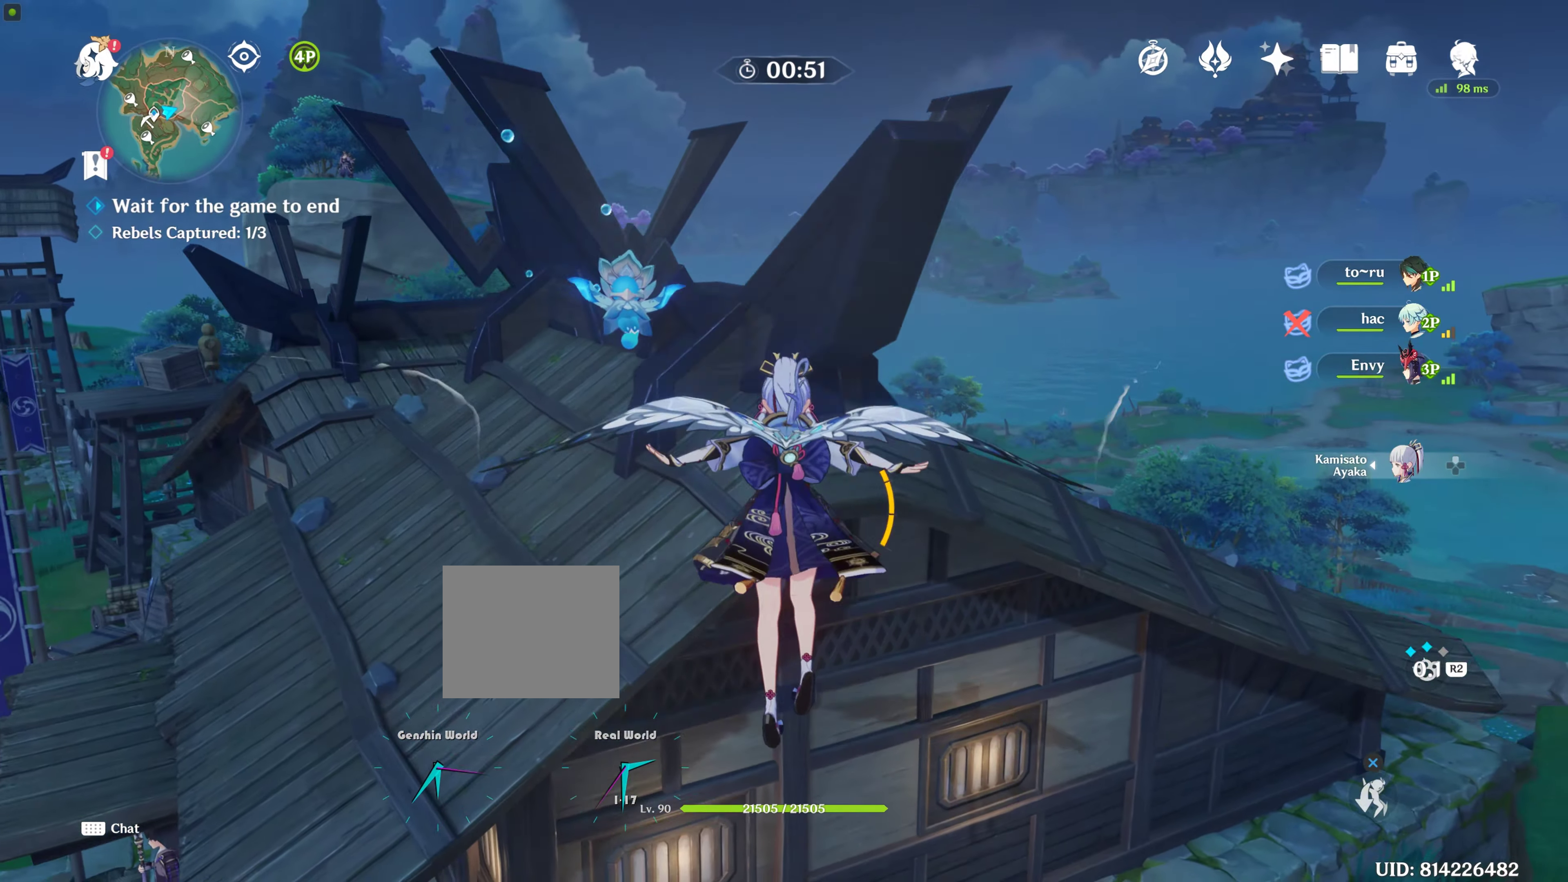
{"buttons": ["CROSS"], "left_stick": "center", "right_stick": "center", "events": [[216, "left_stick", "center"], [216, "right_stick", "down-left"], [366, "right_stick", "center"], [450, "CROSS", "down"]]}
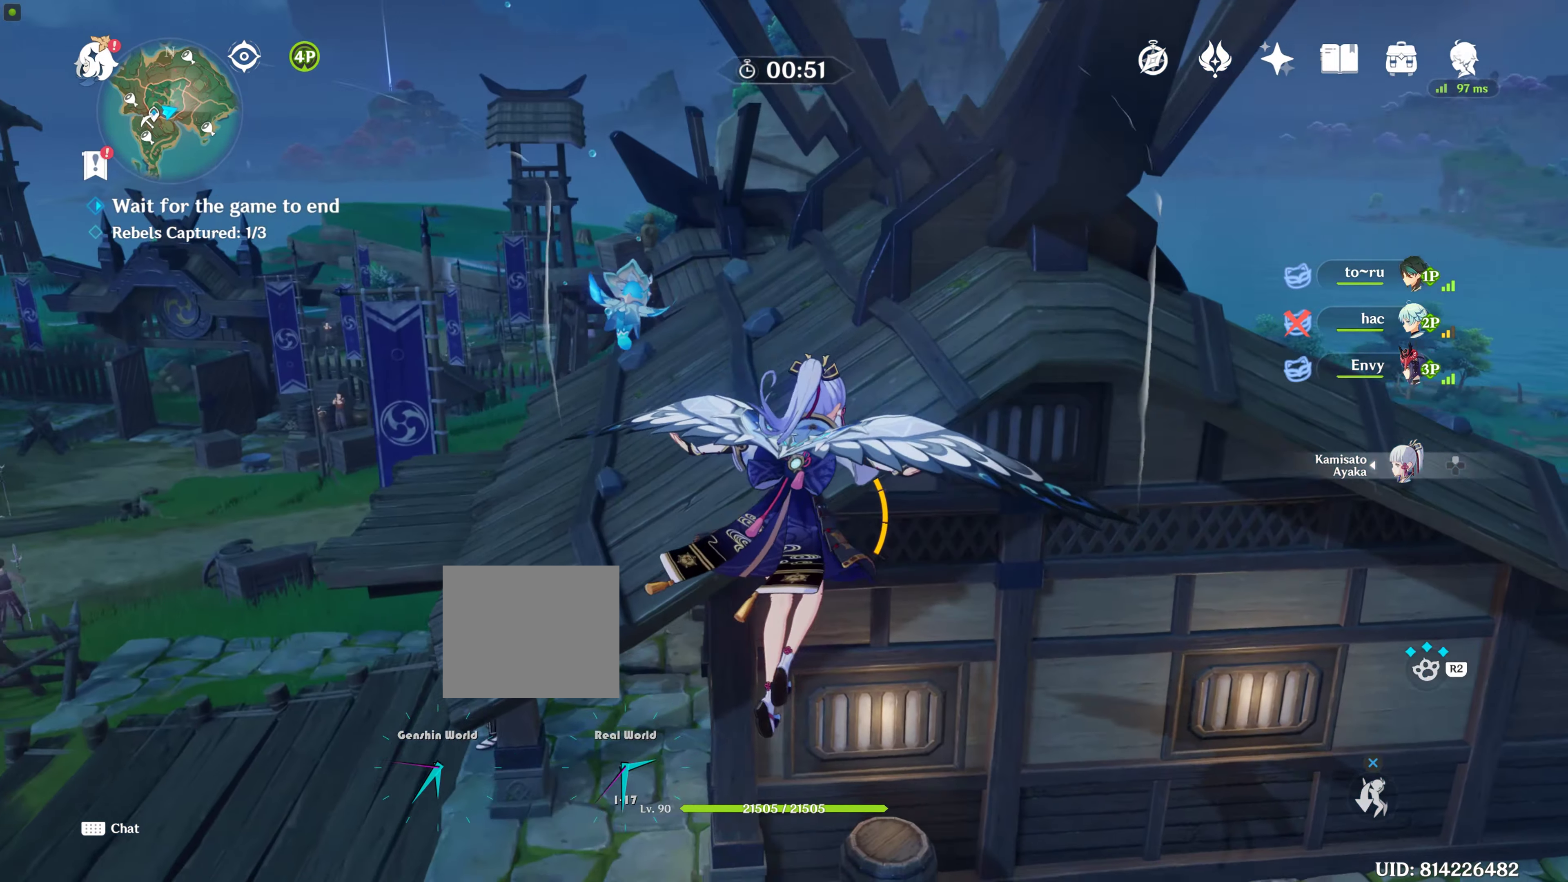
{"buttons": [], "left_stick": "up-right", "right_stick": "center", "events": [[133, "CROSS", "up"], [250, "left_stick", "right"], [316, "left_stick", "up-right"]]}
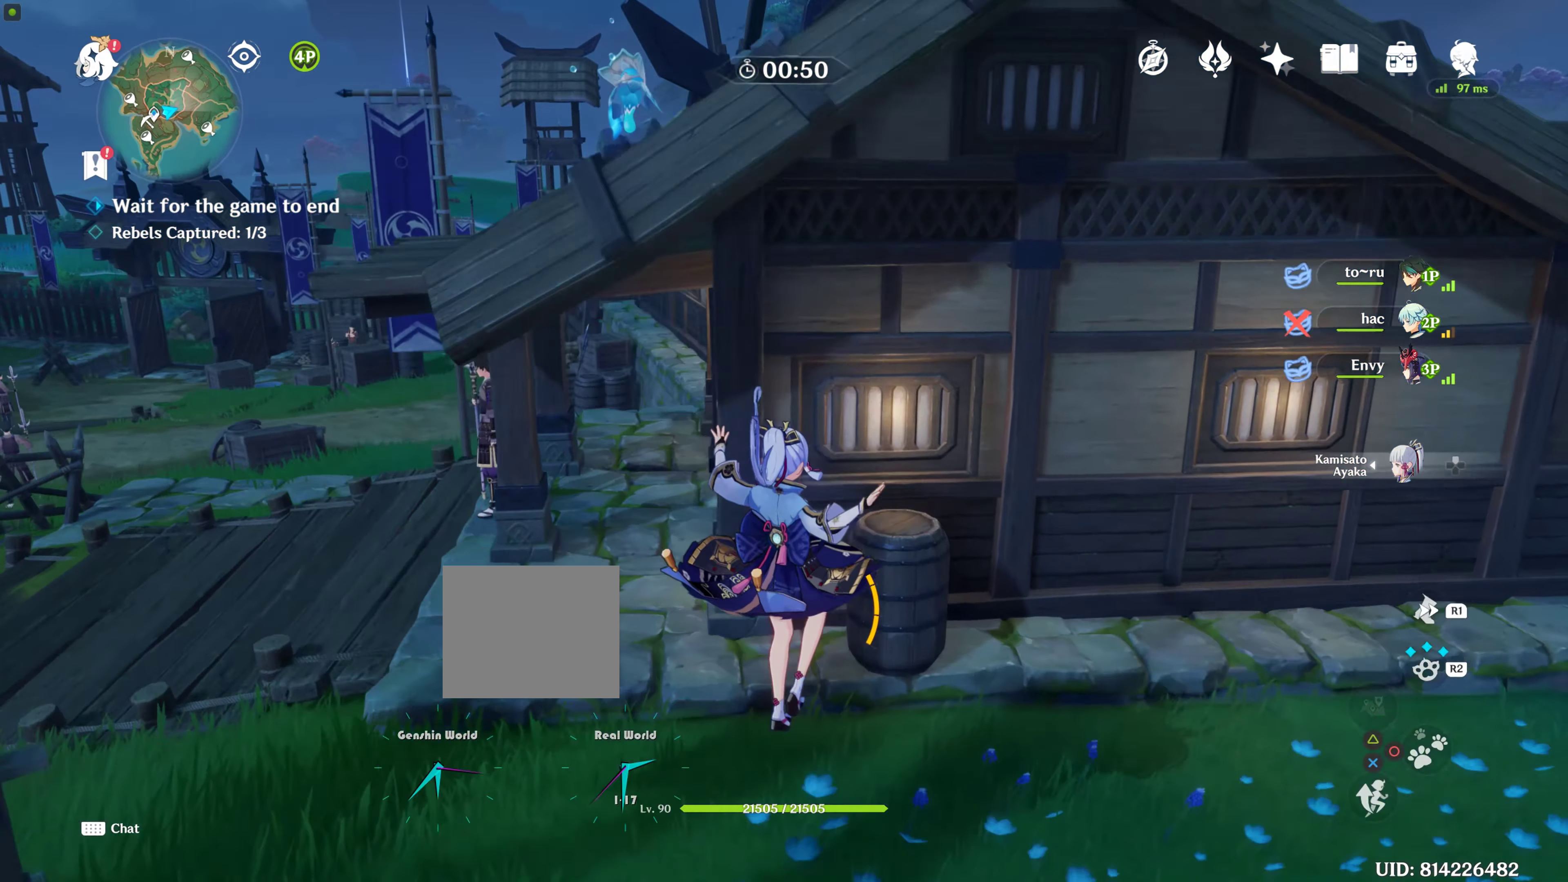
{"buttons": ["R2"], "left_stick": "center", "right_stick": "center", "events": [[66, "left_stick", "up"], [450, "left_stick", "center"], [500, "R2", "down"]]}
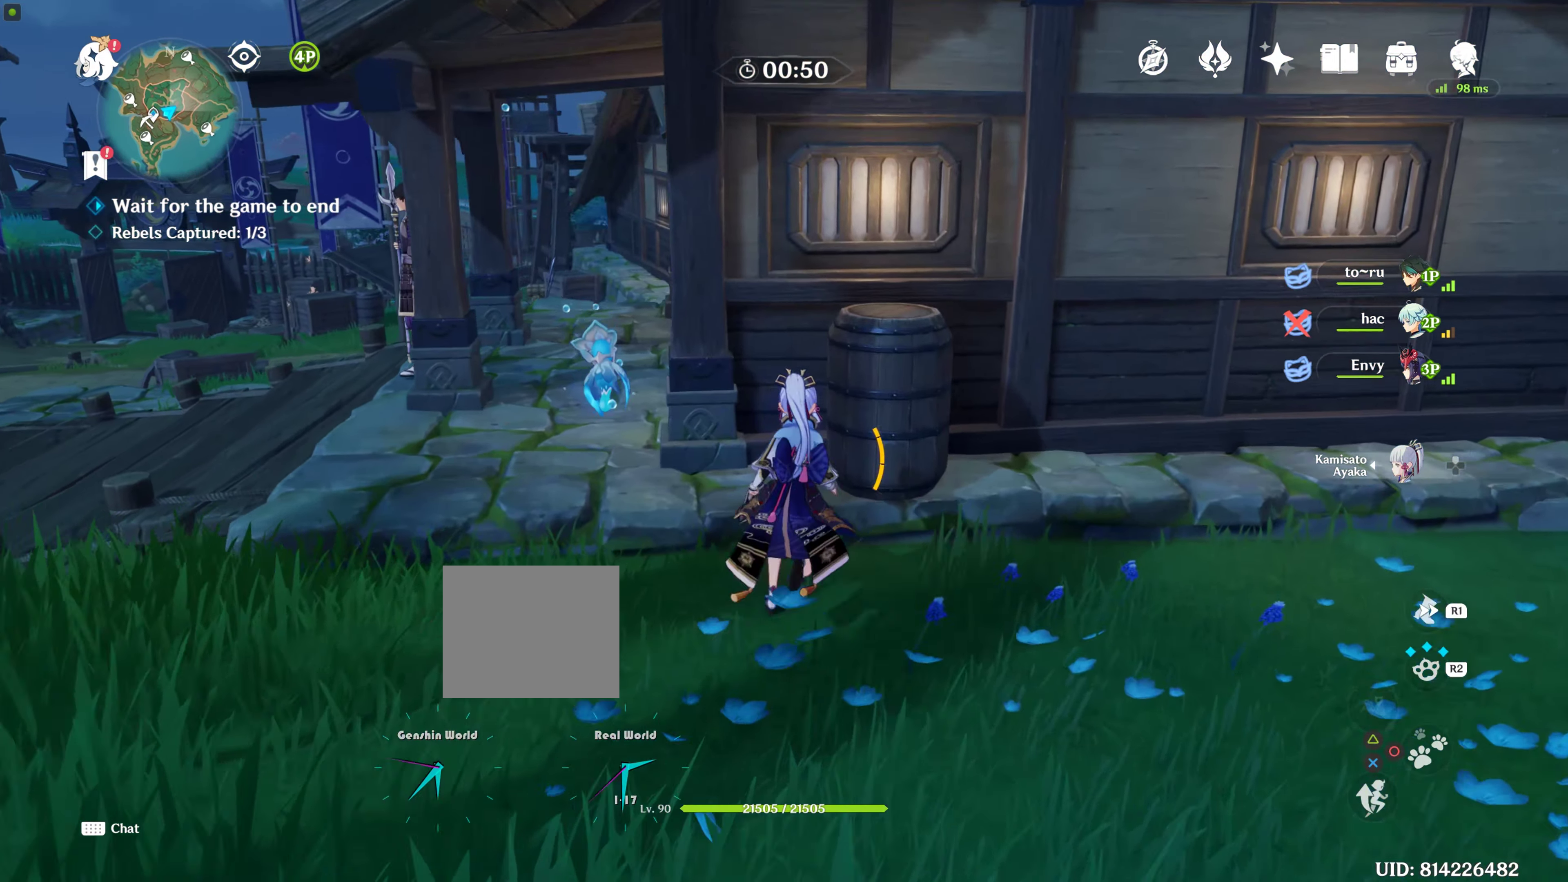
{"buttons": [], "left_stick": "left", "right_stick": "center", "events": [[133, "R2", "up"], [350, "CIRCLE", "down"], [383, "left_stick", "left"], [500, "CIRCLE", "up"]]}
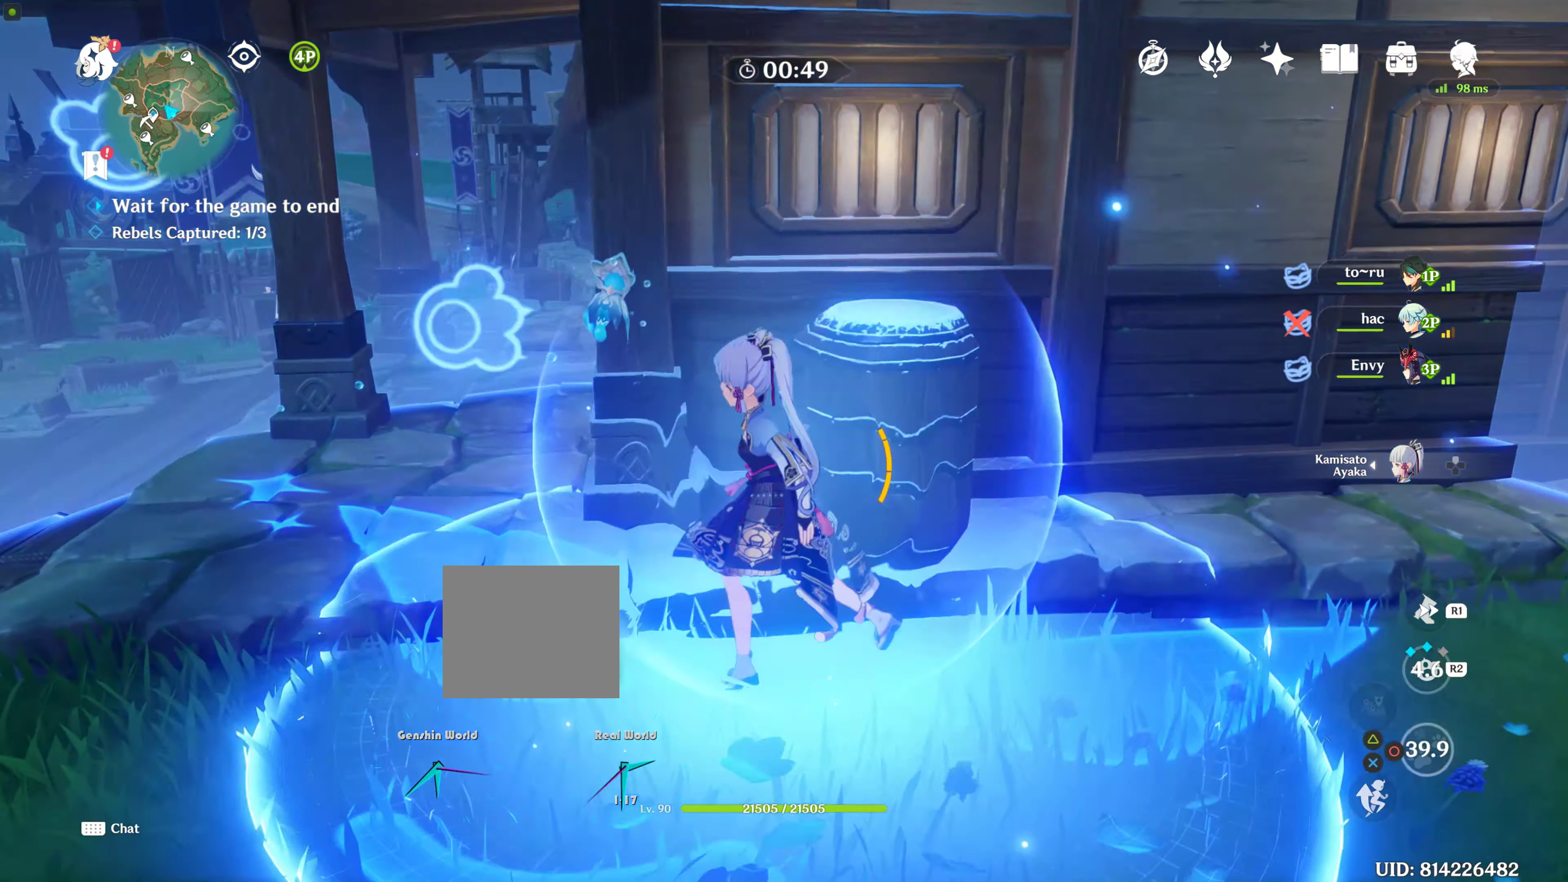
{"buttons": [], "left_stick": "up-left", "right_stick": "center", "events": [[66, "CIRCLE", "down"], [83, "CIRCLE", "up"], [83, "L2", "down"], [150, "L2", "up"], [183, "CIRCLE", "down"], [233, "CIRCLE", "up"], [483, "left_stick", "up-left"]]}
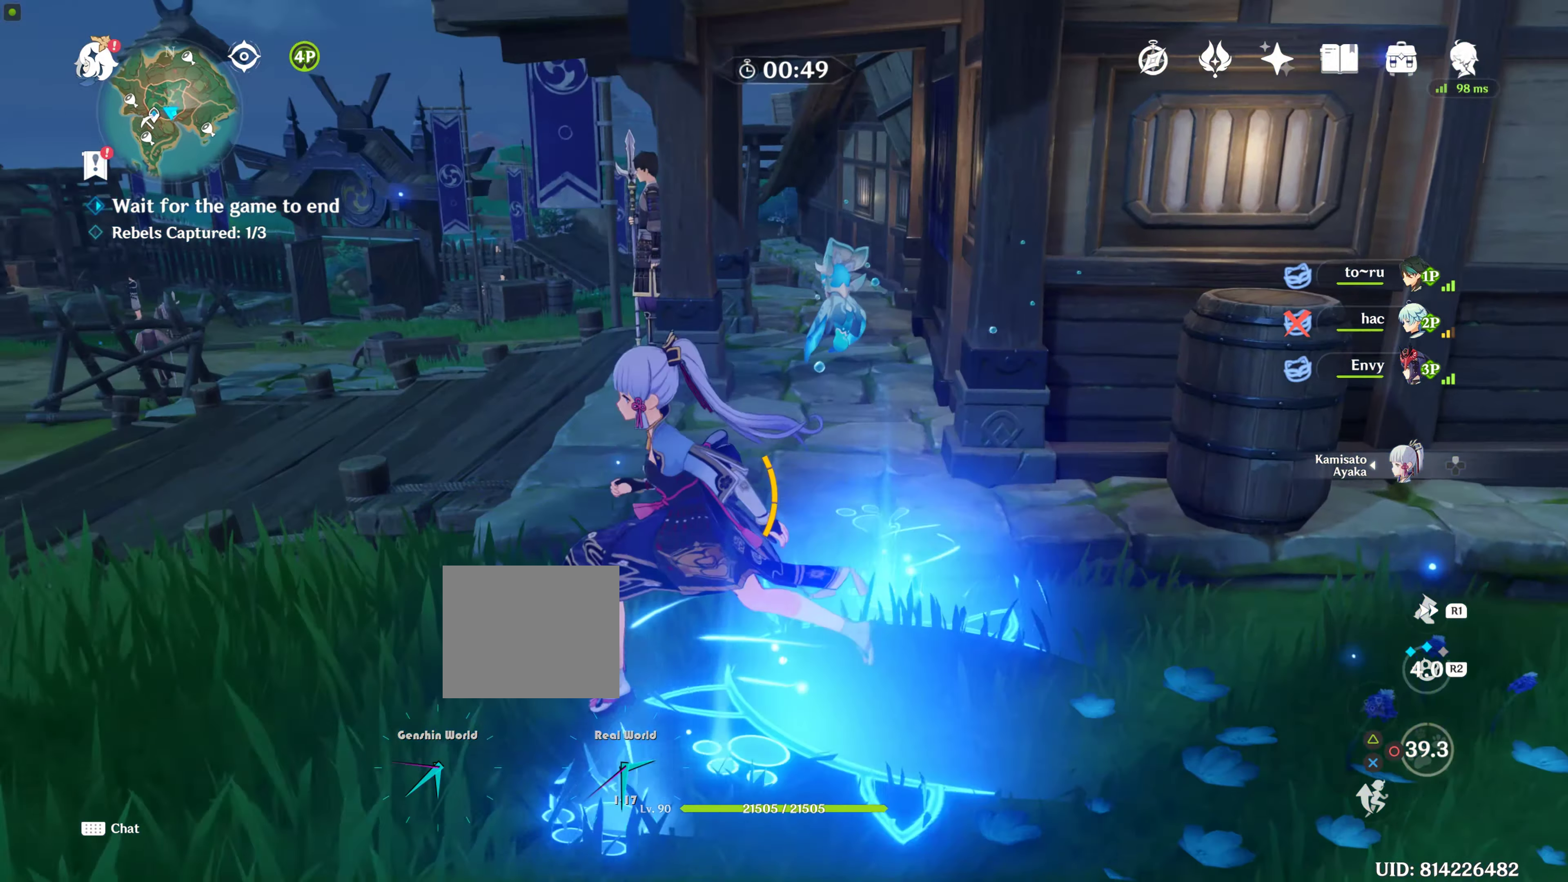
{"buttons": [], "left_stick": "down", "right_stick": "center", "events": [[100, "right_stick", "up"], [183, "right_stick", "center"], [500, "left_stick", "down"]]}
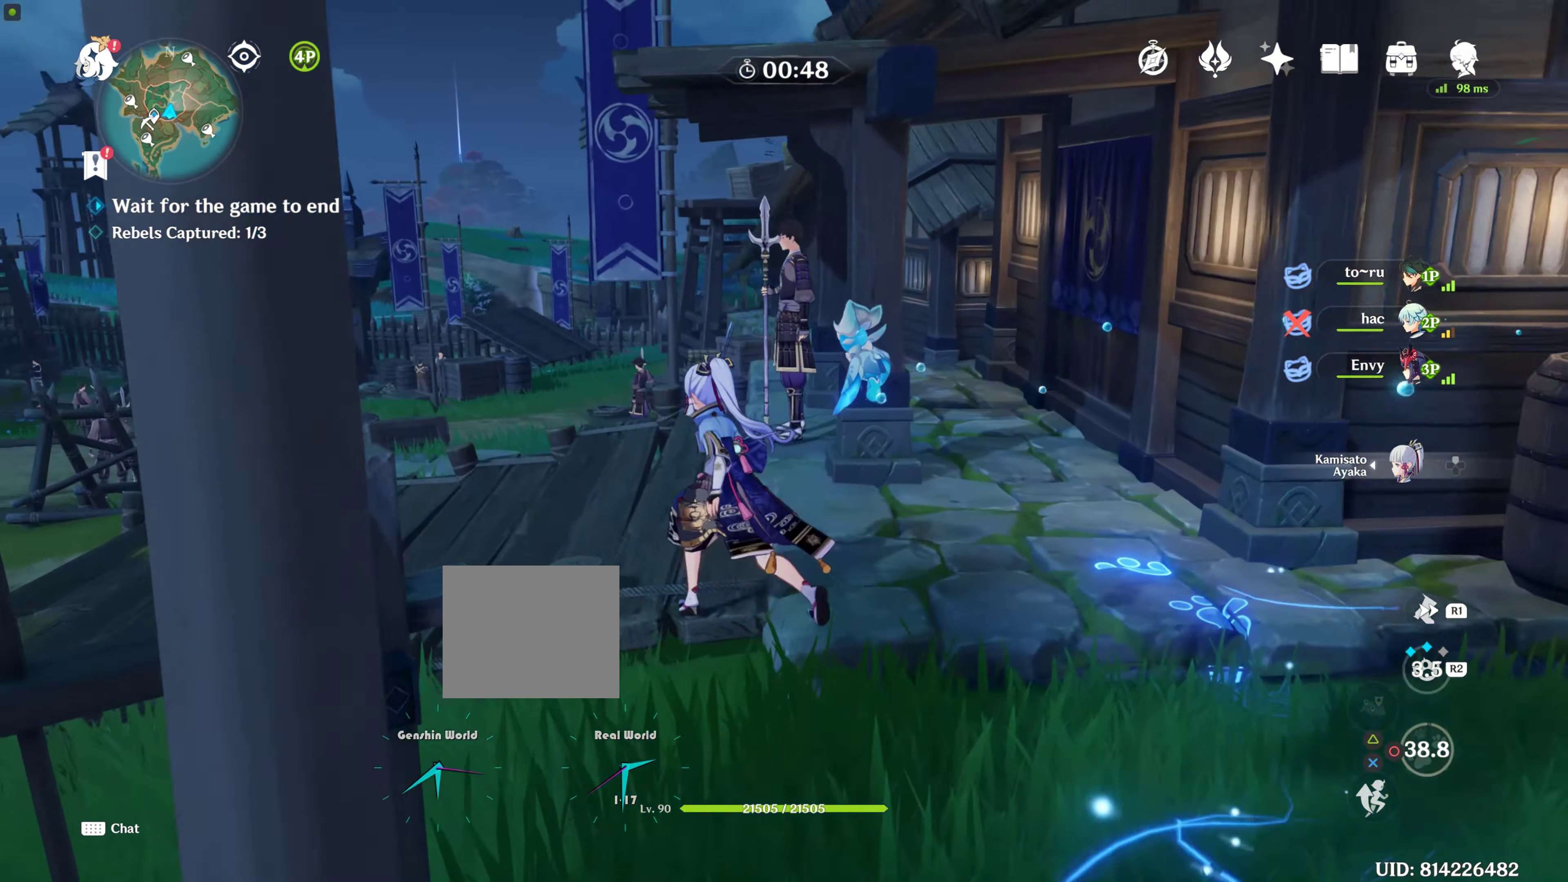
{"buttons": [], "left_stick": "down-right", "right_stick": "down", "events": [[333, "left_stick", "down-right"], [433, "right_stick", "down"]]}
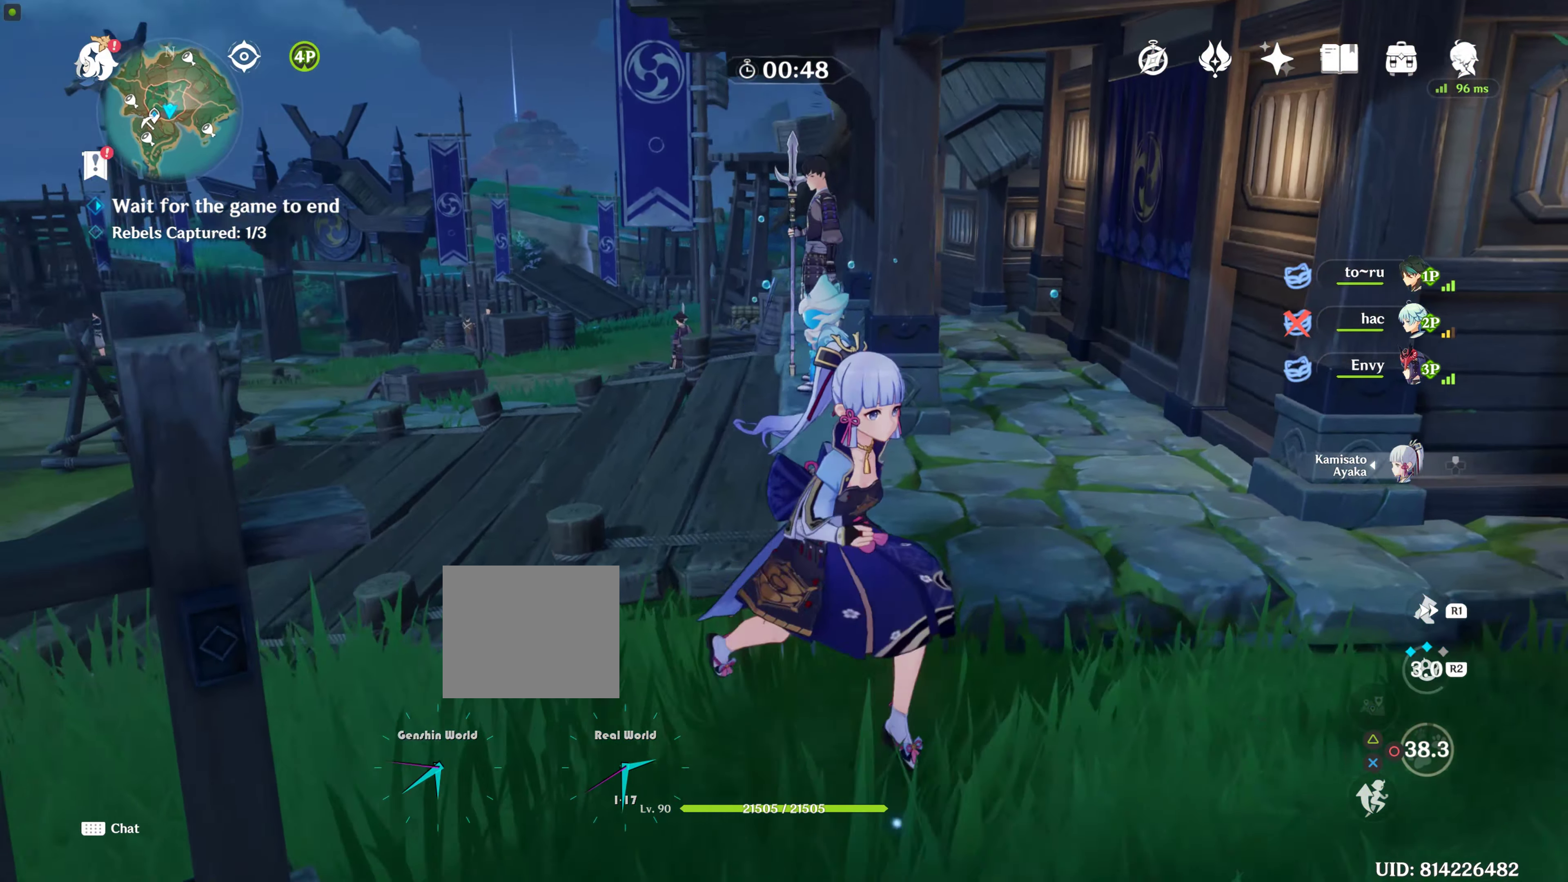
{"buttons": [], "left_stick": "down", "right_stick": "left", "events": [[133, "right_stick", "down-right"], [266, "right_stick", "left"], [466, "left_stick", "down"]]}
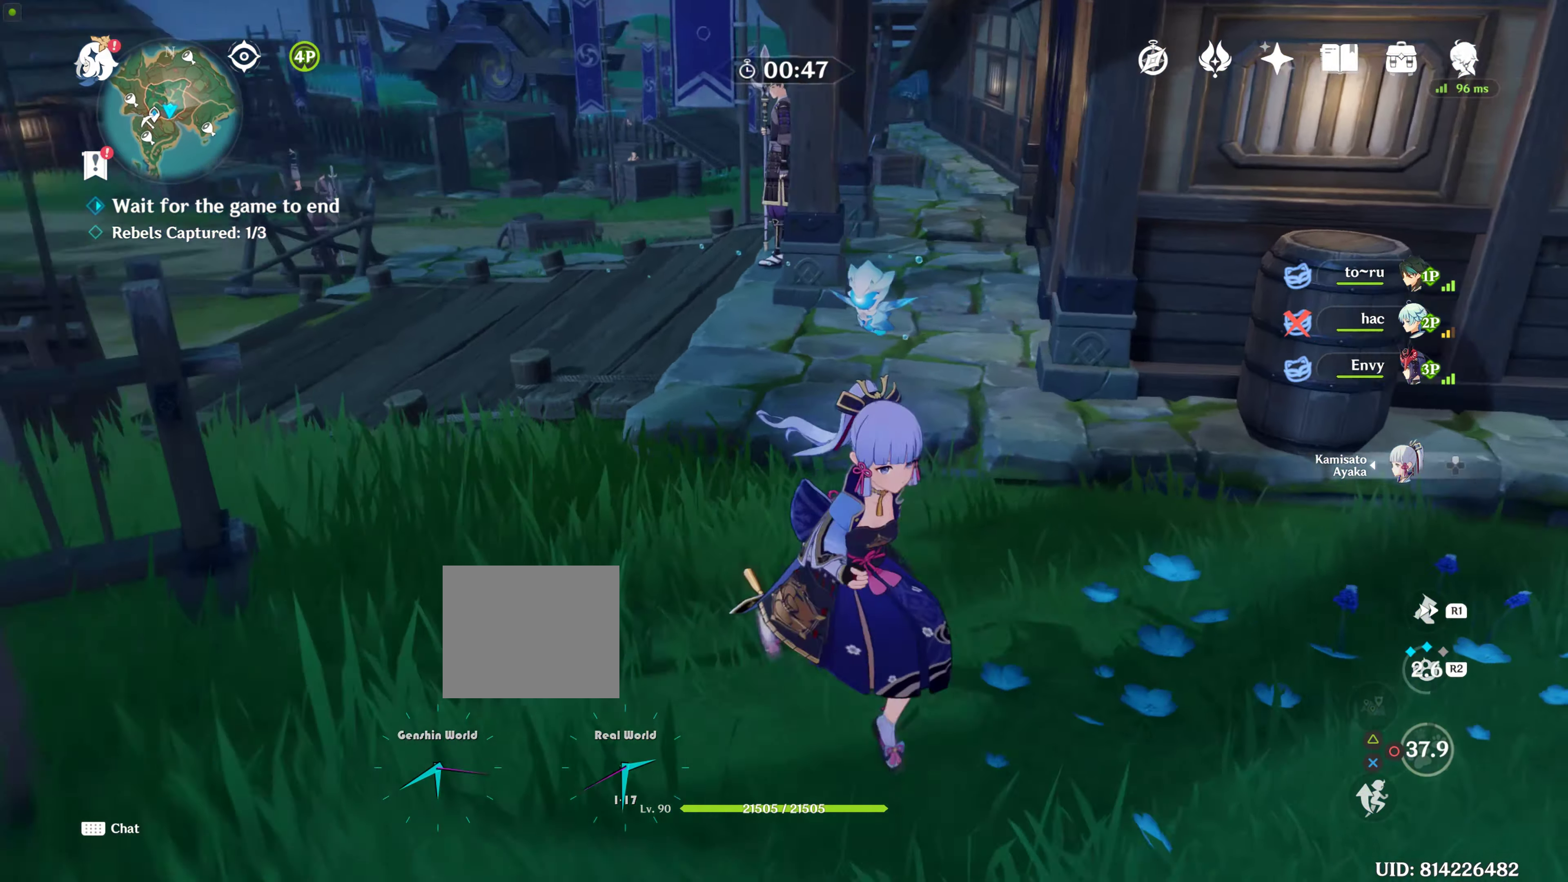
{"buttons": [], "left_stick": "up-left", "right_stick": "left", "events": [[183, "left_stick", "down-left"], [300, "left_stick", "left"], [466, "left_stick", "up-left"]]}